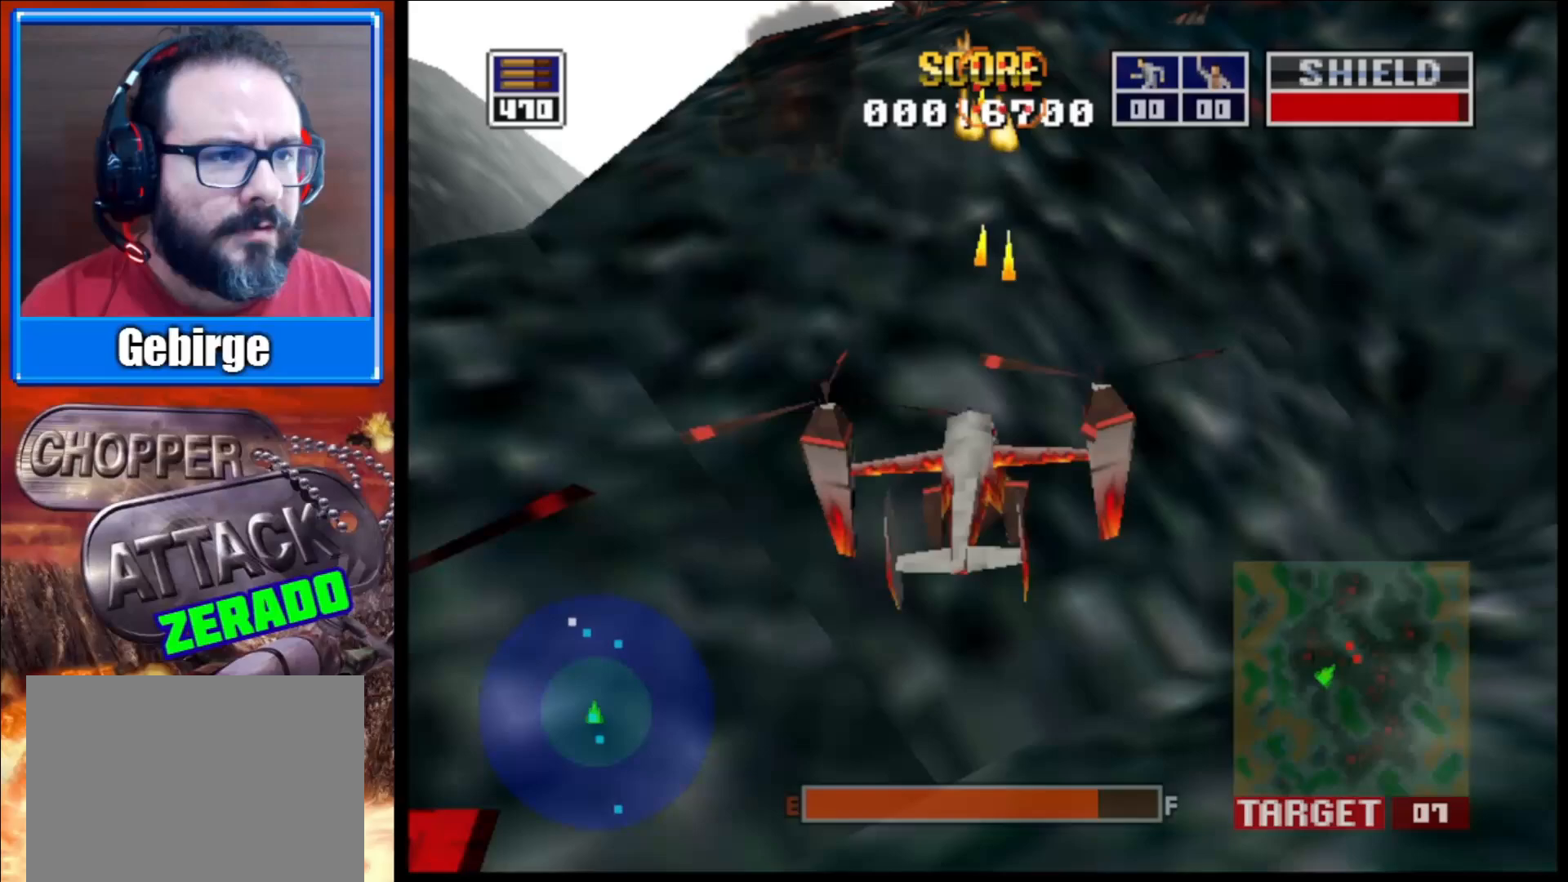
Gameplay with a controller (Xbox layout); each line is a JSON object with the inputs held at the frame after it. "events" lists button and stick changes between this image and that frame as [ms after this image, input, new state], when the widget could be followed in between.
{"buttons": ["L2"], "left_stick": "left", "right_stick": "up", "events": [[450, "left_stick", "left"]]}
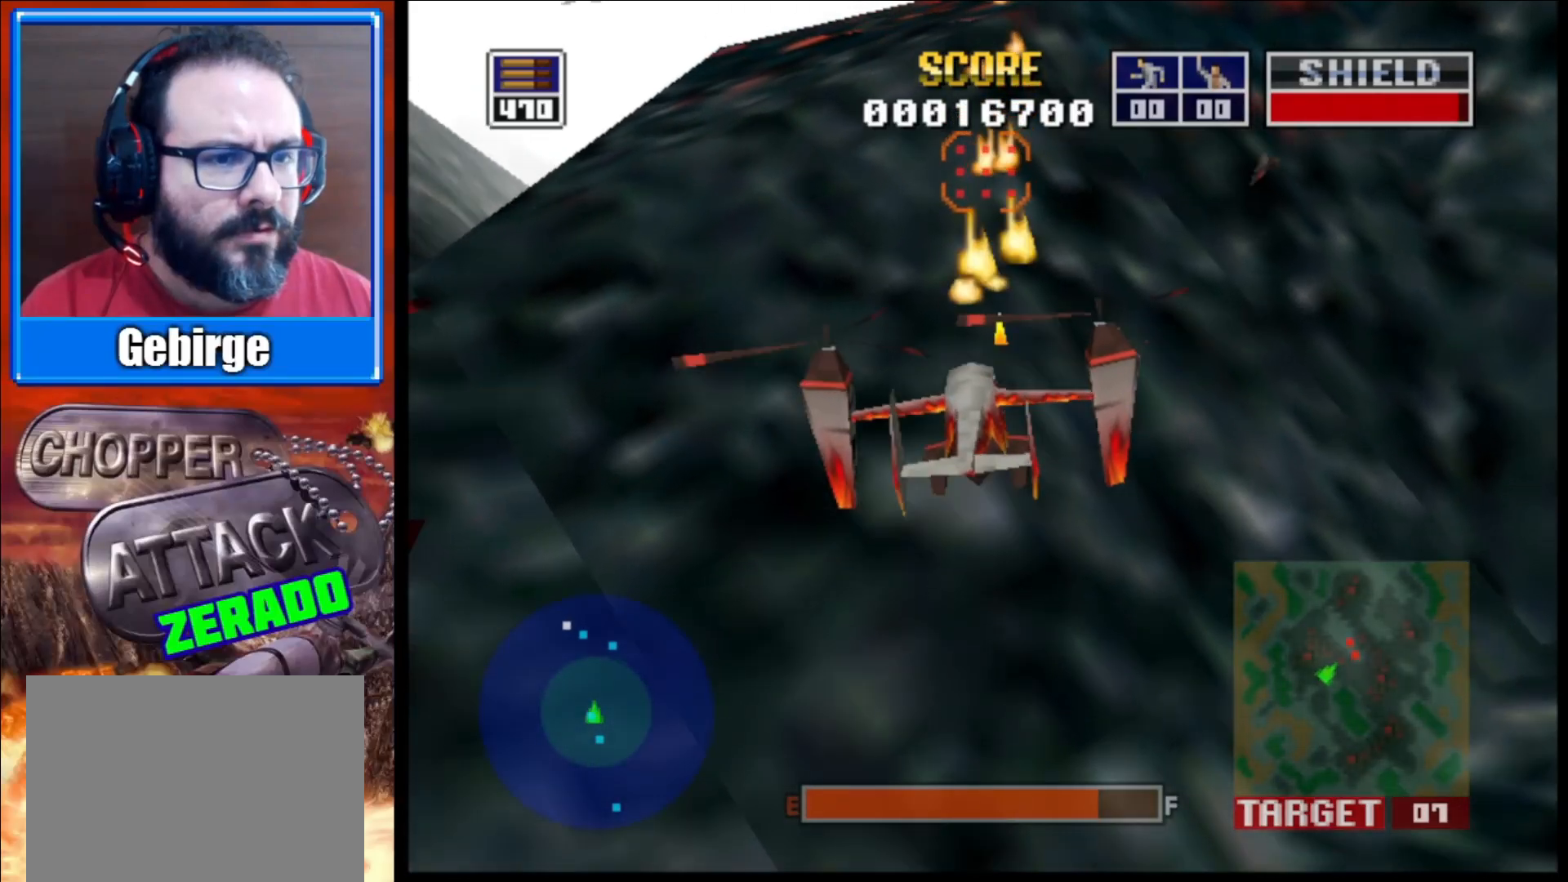
{"buttons": ["L2"], "left_stick": "right", "right_stick": "up", "events": [[17, "left_stick", "up-left"], [233, "left_stick", "center"], [450, "left_stick", "right"]]}
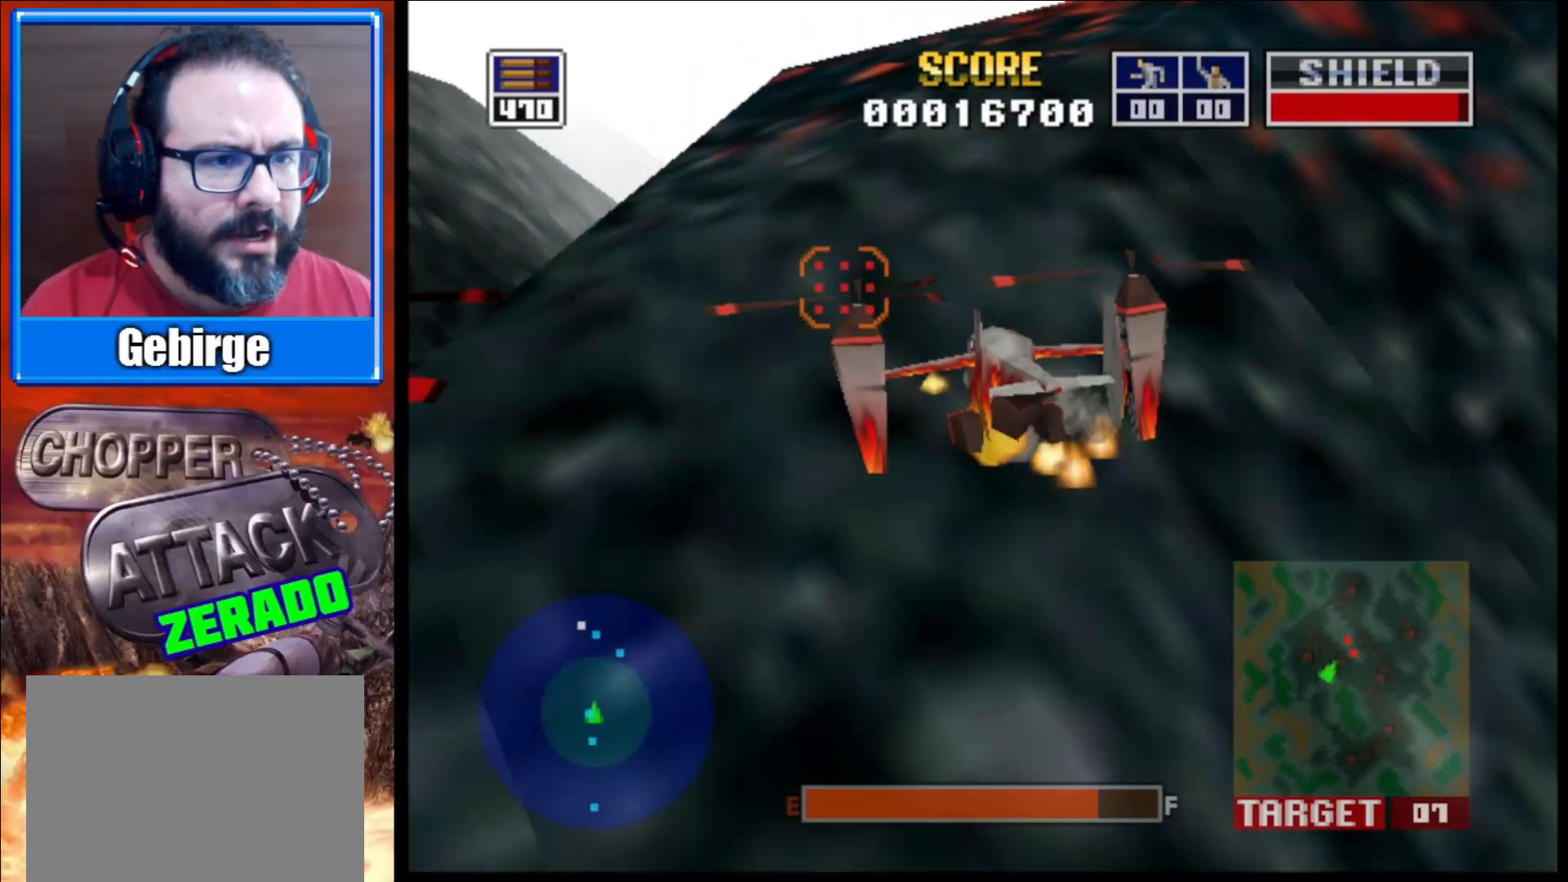
{"buttons": ["L2"], "left_stick": "center", "right_stick": "up", "events": [[100, "left_stick", "center"]]}
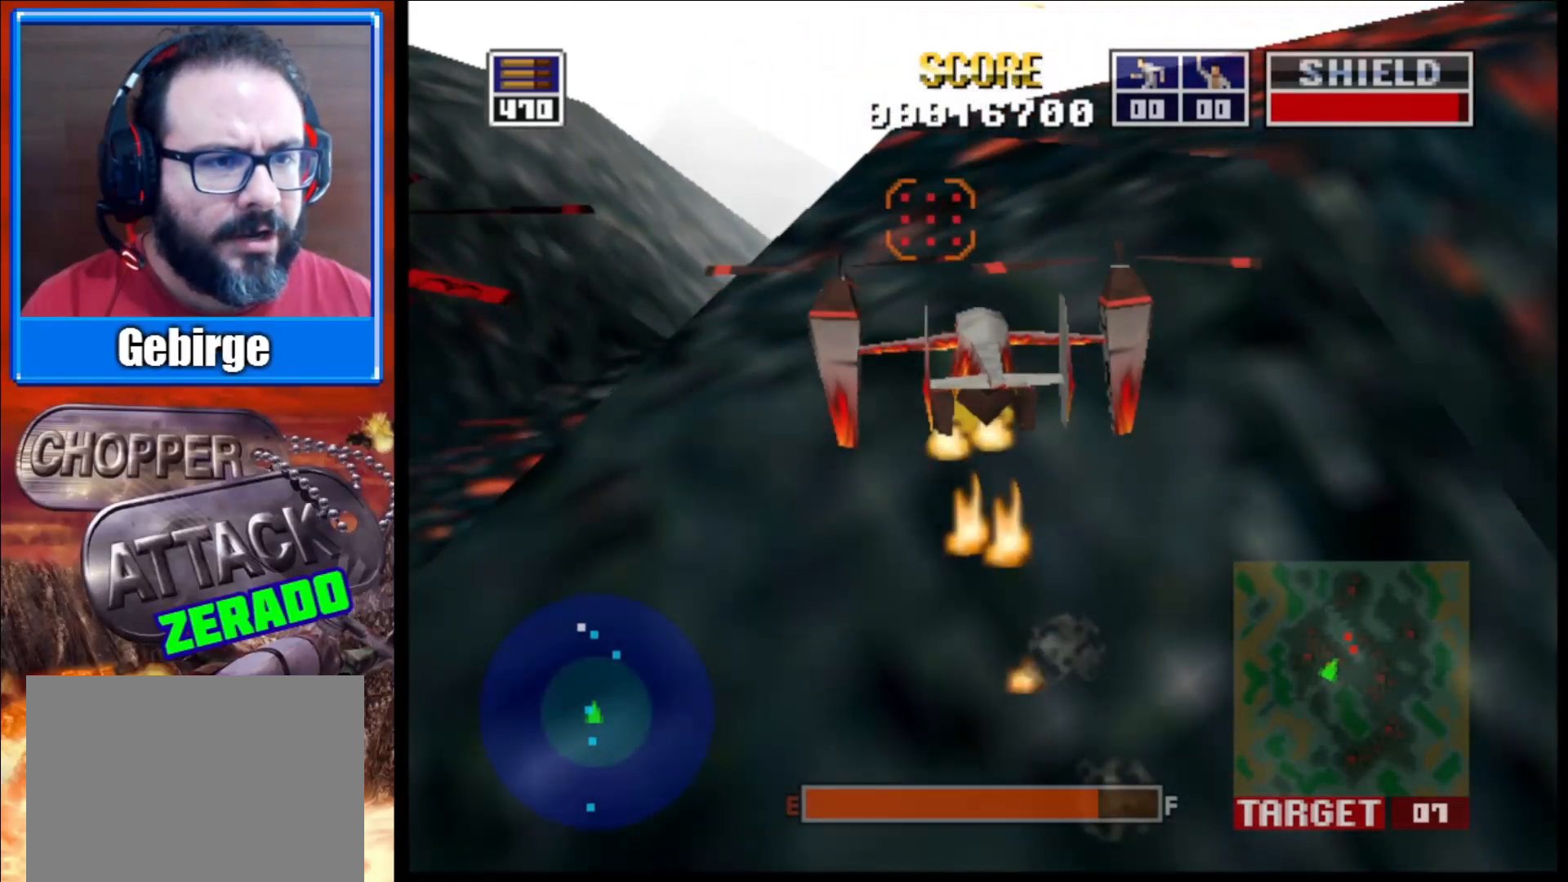
{"buttons": ["L2"], "left_stick": "center", "right_stick": "up", "events": [[67, "left_stick", "left"], [383, "left_stick", "center"]]}
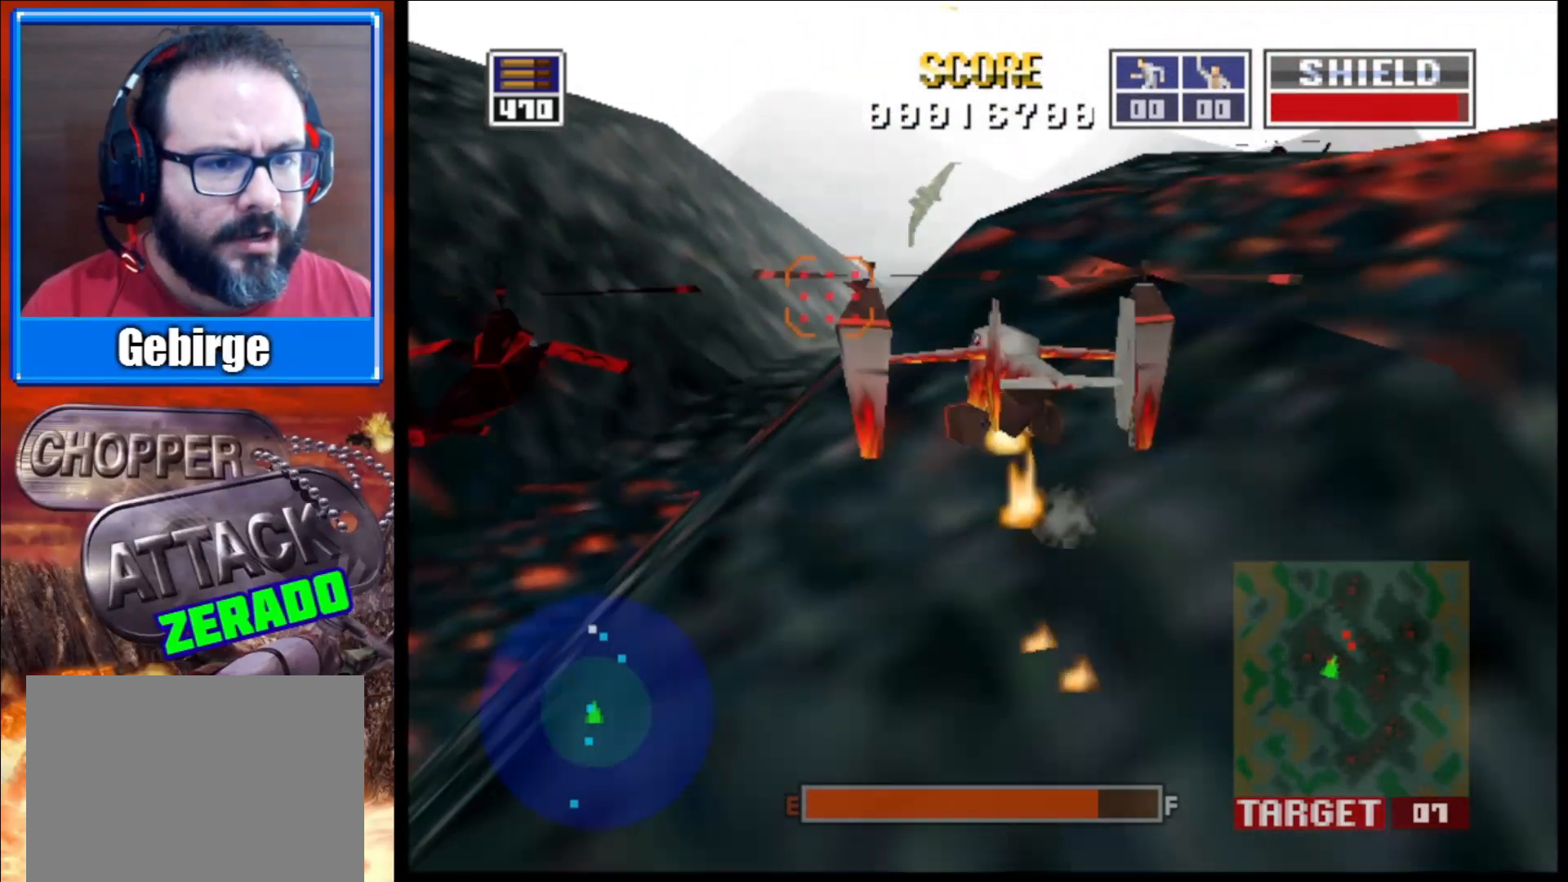
{"buttons": ["L2"], "left_stick": "up-right", "right_stick": "up", "events": [[100, "left_stick", "up"], [167, "R1", "down"], [350, "left_stick", "up-right"], [367, "R1", "up"]]}
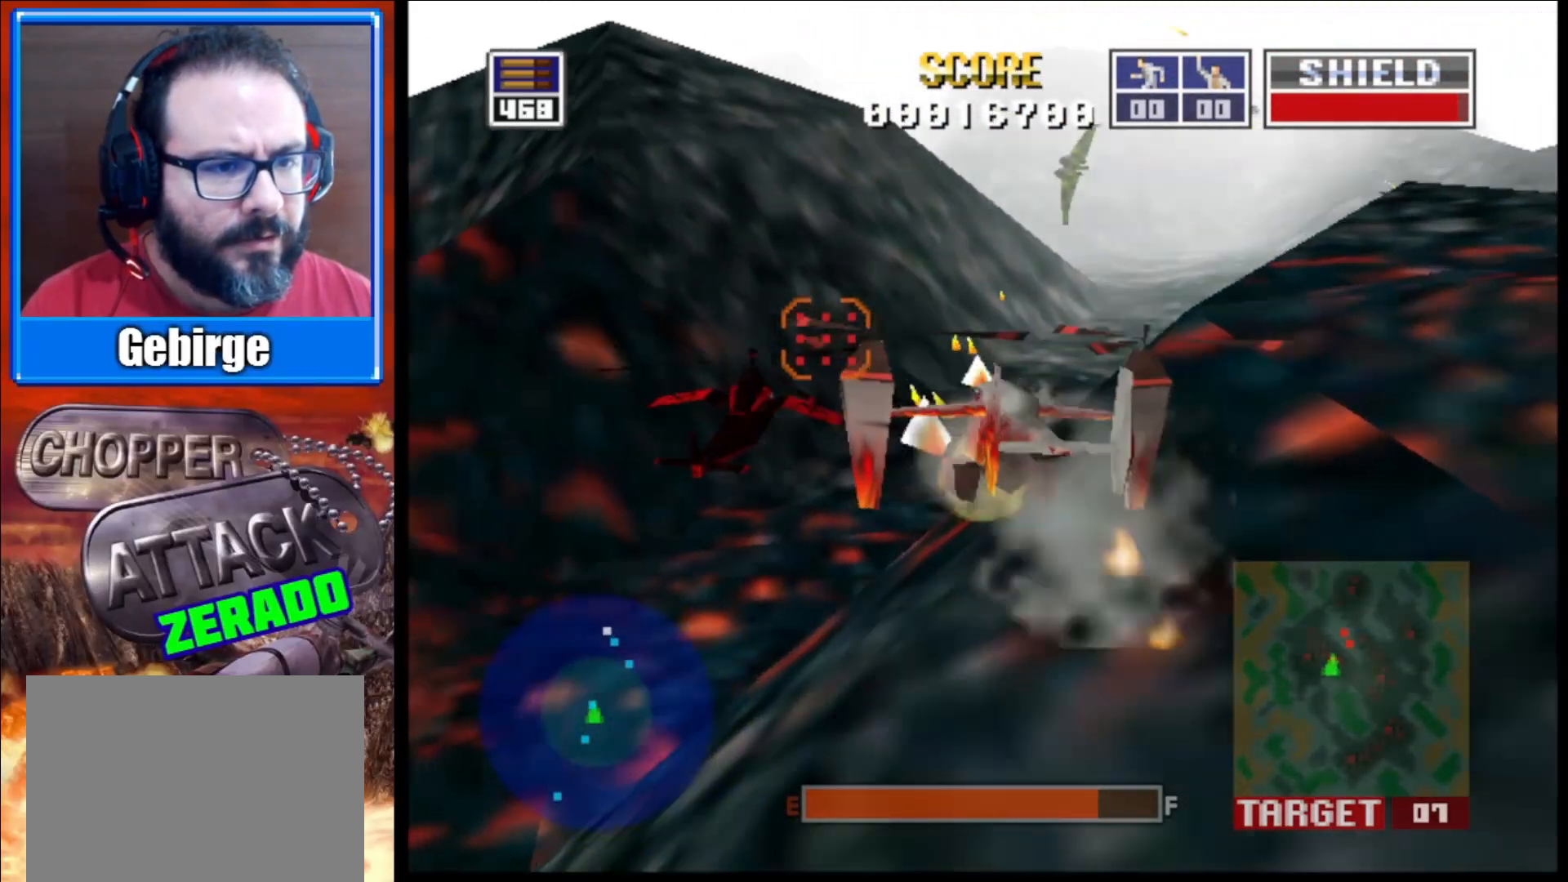
{"buttons": ["L2"], "left_stick": "up", "right_stick": "up", "events": [[117, "left_stick", "center"], [333, "left_stick", "up"]]}
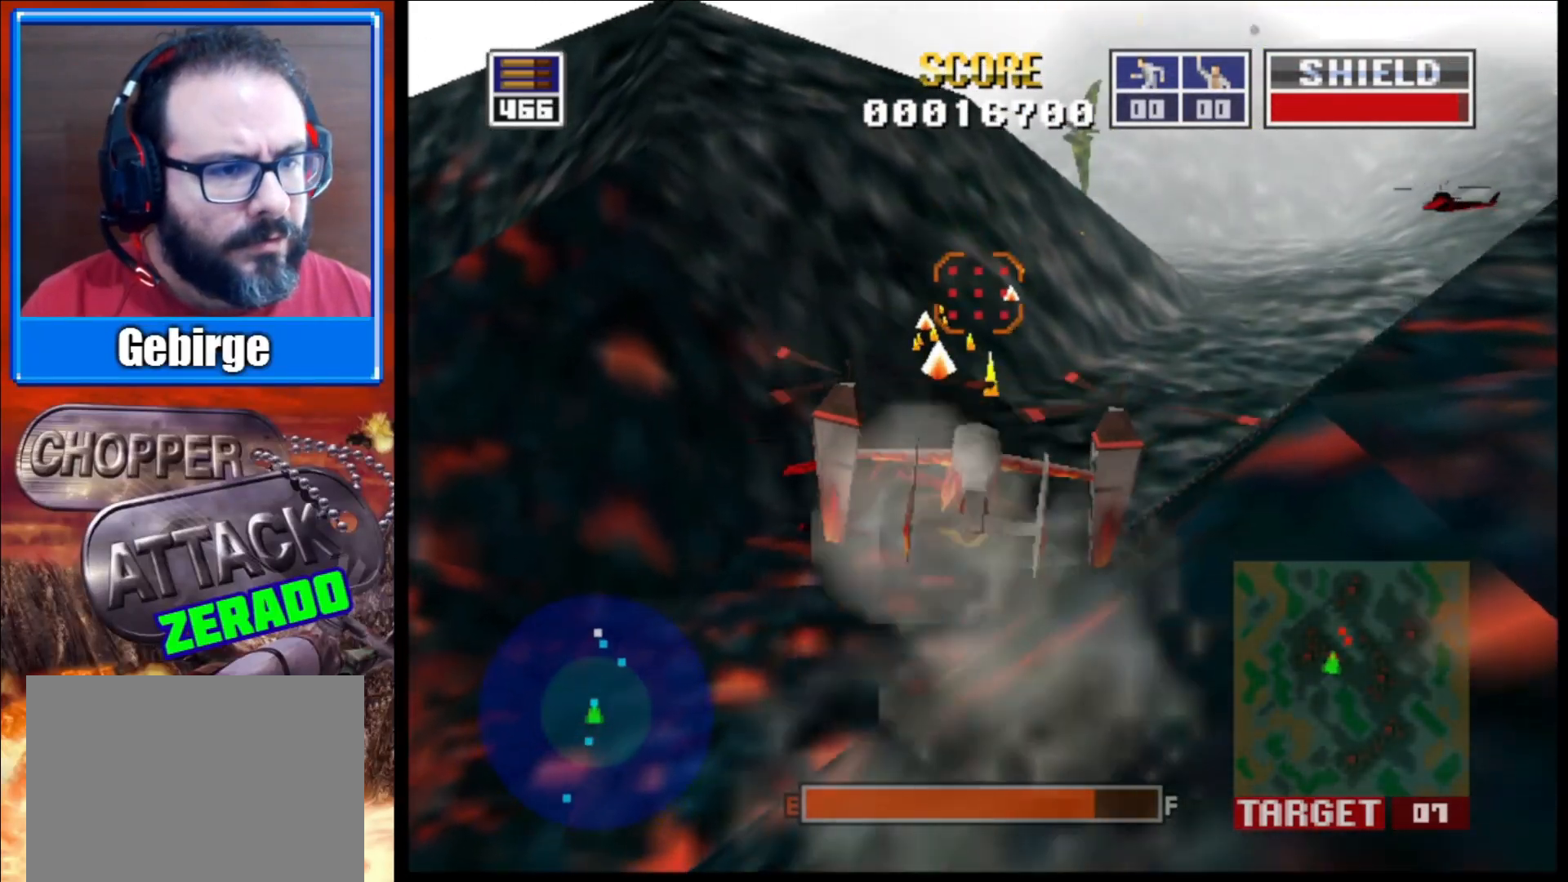
{"buttons": ["L2"], "left_stick": "center", "right_stick": "up", "events": [[300, "left_stick", "up-left"], [450, "left_stick", "center"]]}
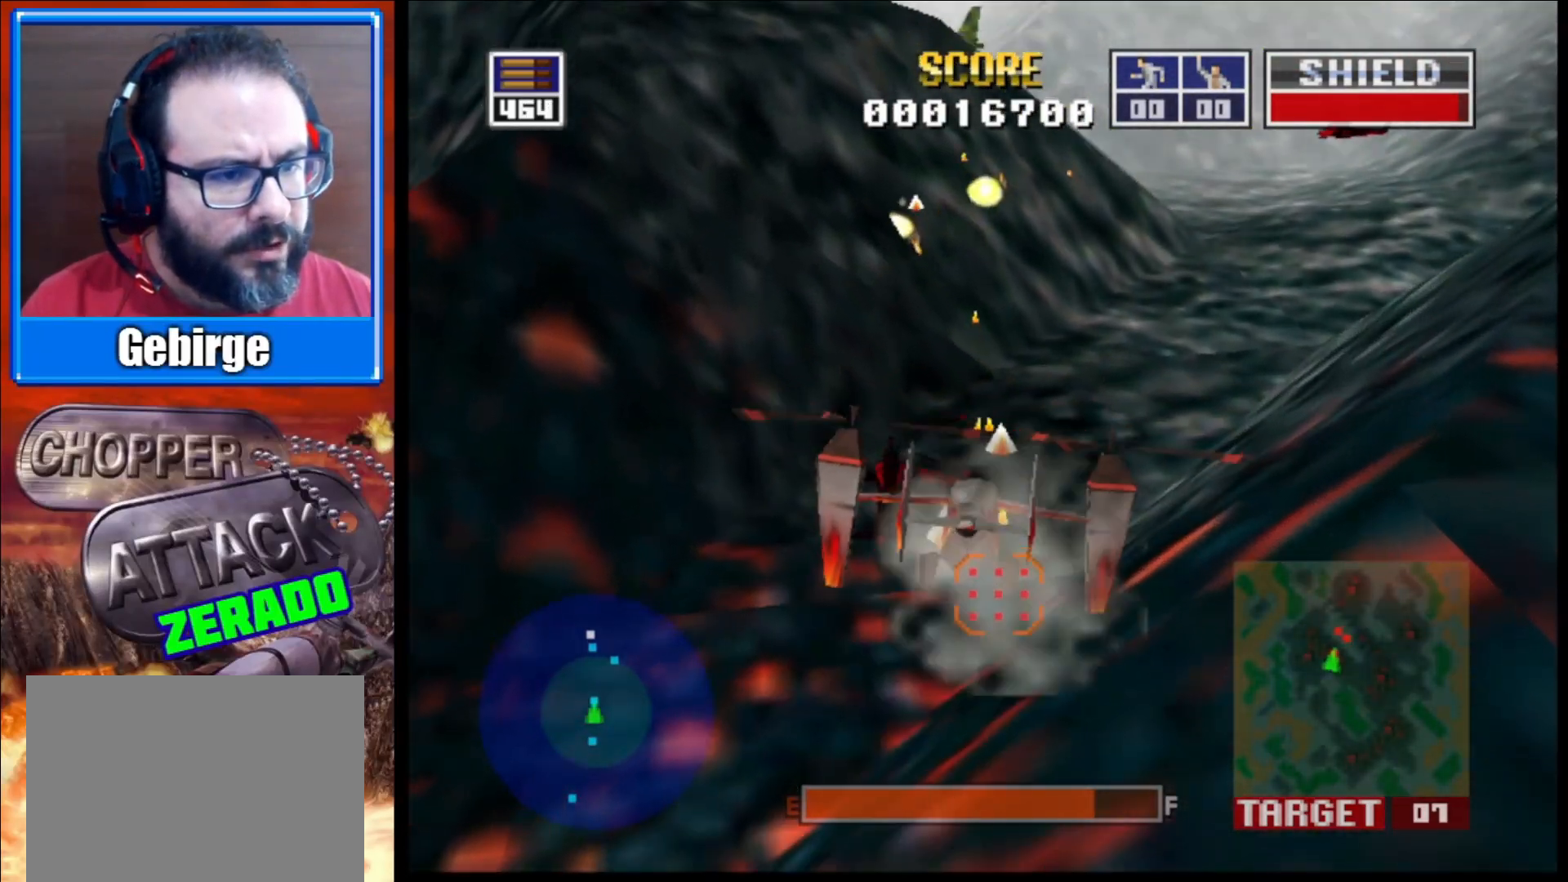
{"buttons": ["L2"], "left_stick": "up-left", "right_stick": "up", "events": [[217, "left_stick", "up"], [417, "left_stick", "up-left"]]}
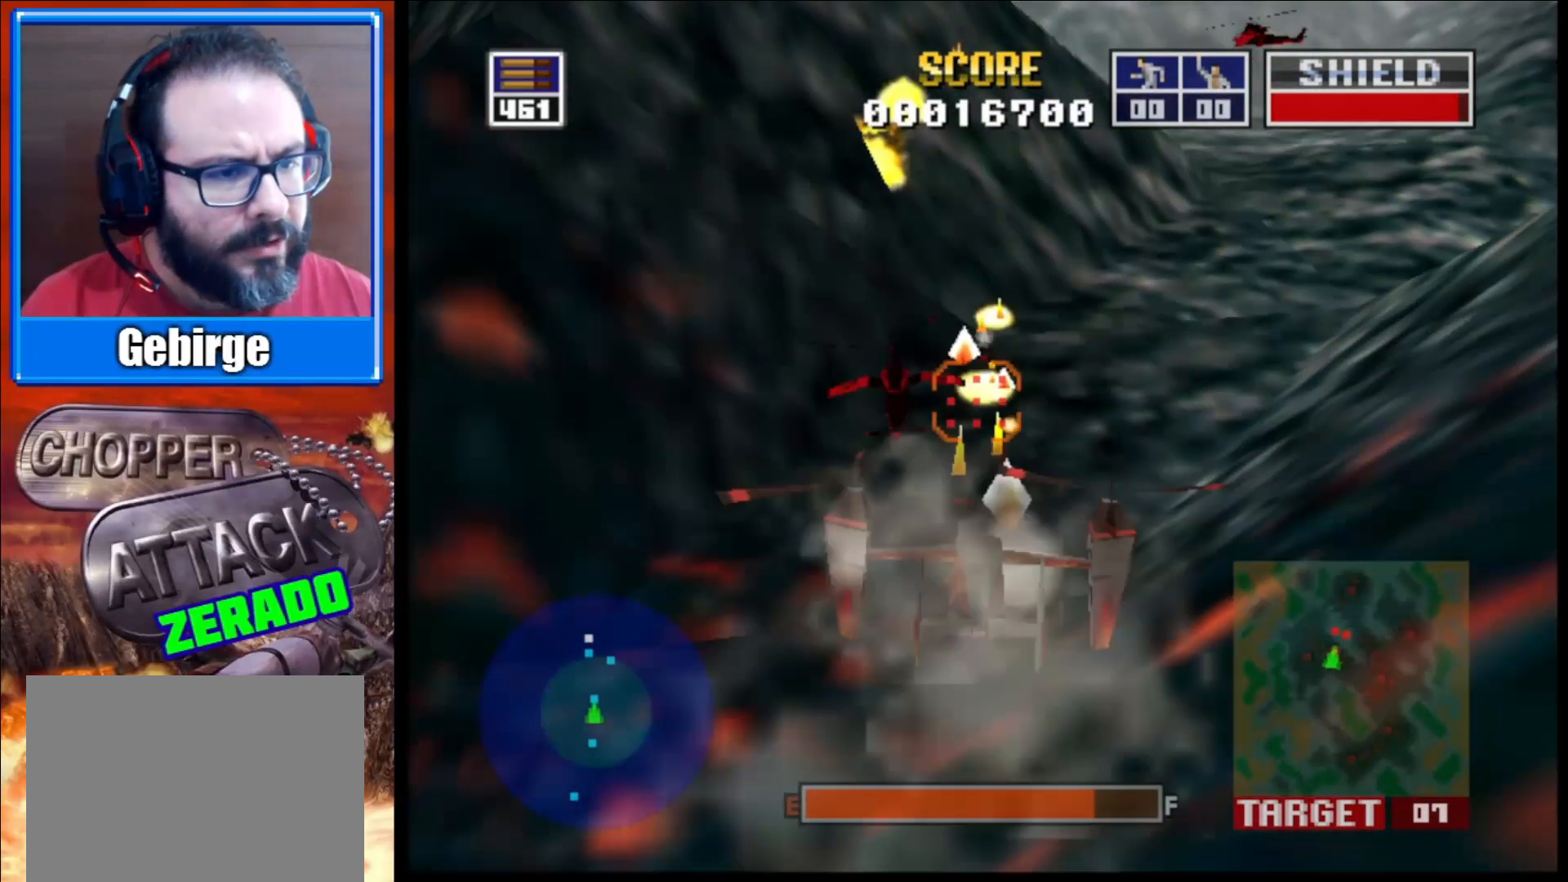
{"buttons": ["L2", "R1"], "left_stick": "left", "right_stick": "up", "events": [[50, "left_stick", "center"], [450, "left_stick", "left"], [500, "R1", "down"]]}
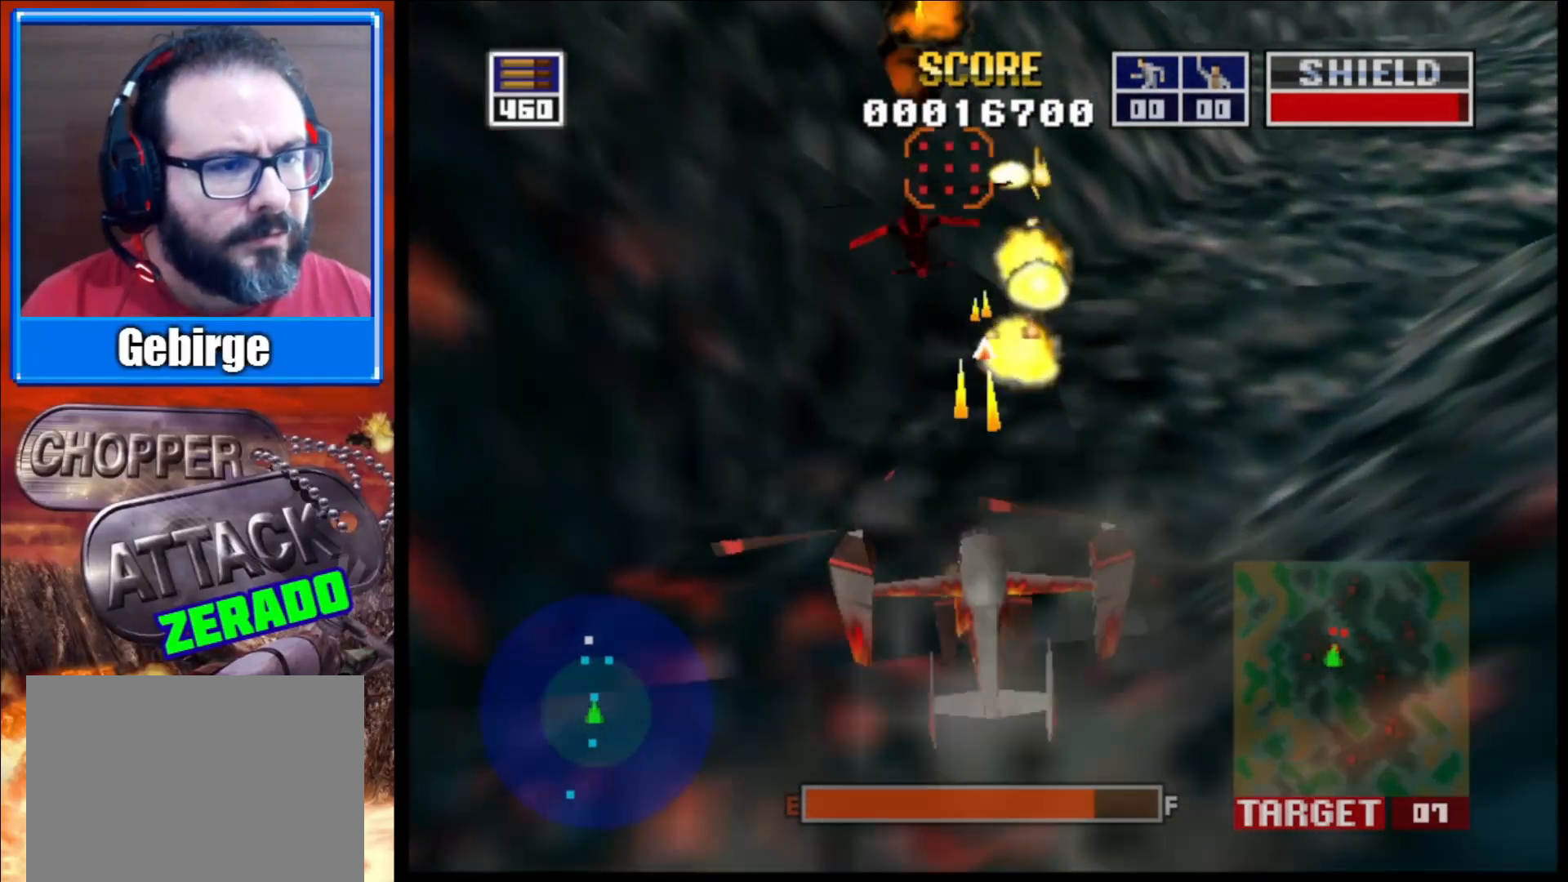
{"buttons": ["L2"], "left_stick": "center", "right_stick": "up", "events": [[67, "left_stick", "center"], [150, "R1", "up"], [350, "left_stick", "up-left"], [483, "left_stick", "center"]]}
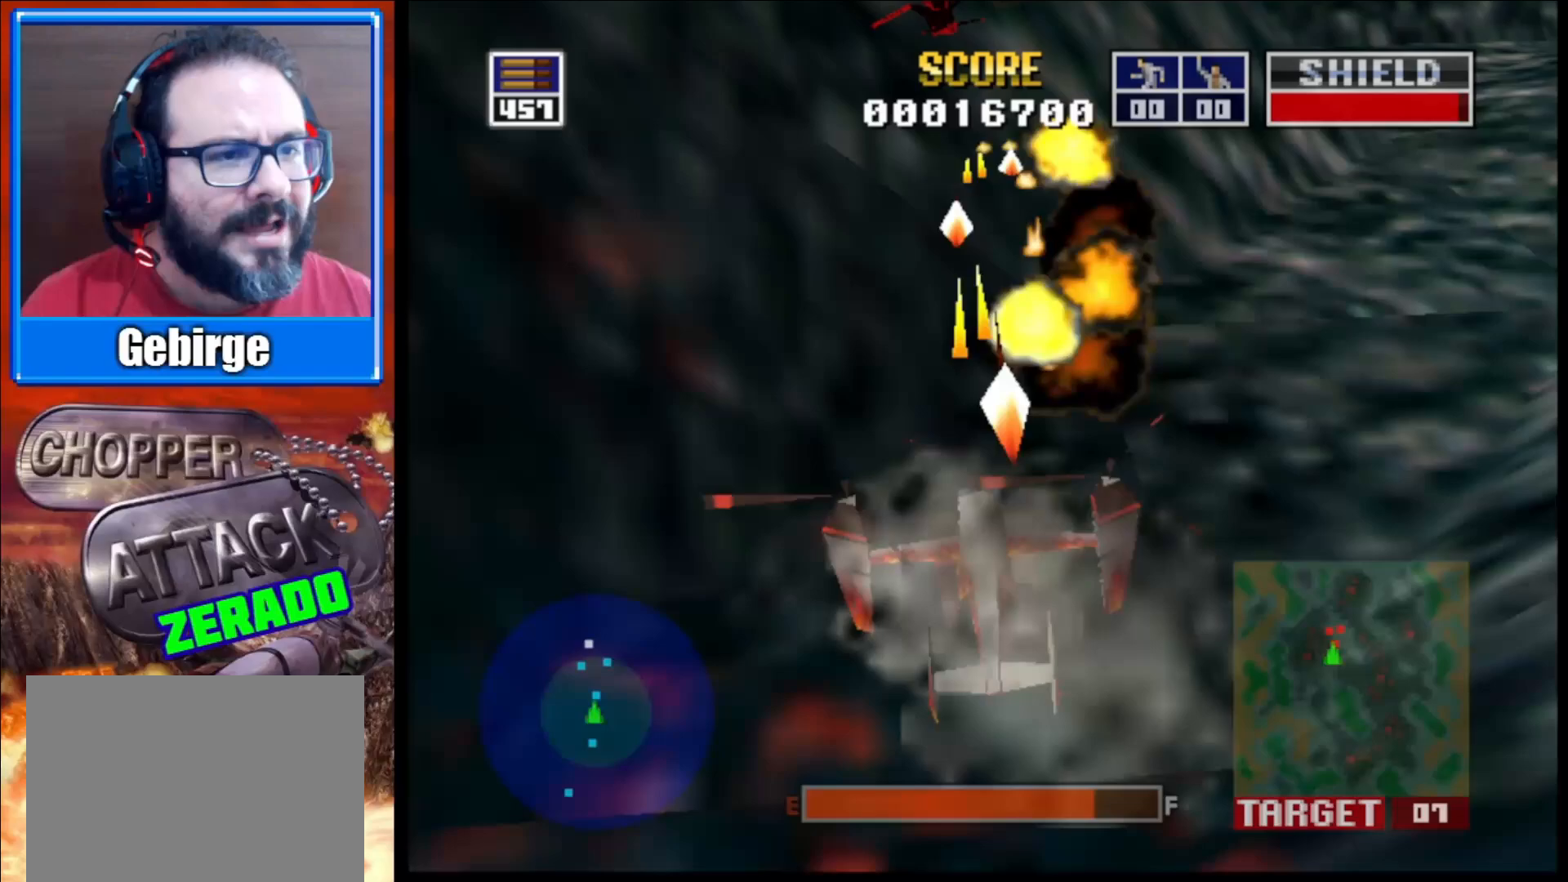
{"buttons": ["L2"], "left_stick": "down", "right_stick": "up", "events": [[167, "left_stick", "down"]]}
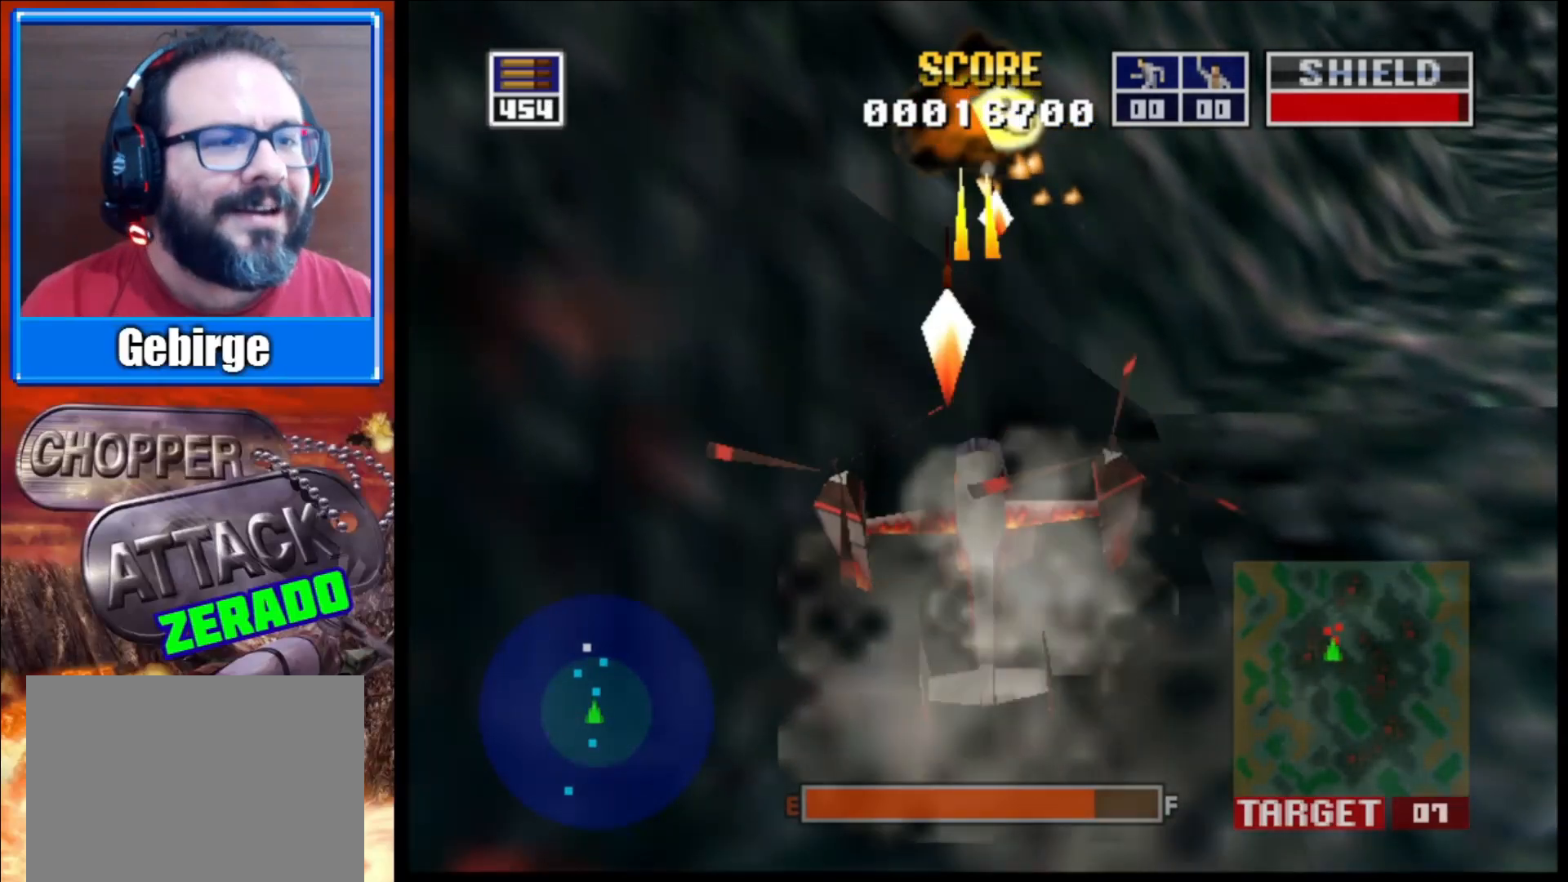
{"buttons": ["L2"], "left_stick": "center", "right_stick": "up", "events": [[133, "left_stick", "center"]]}
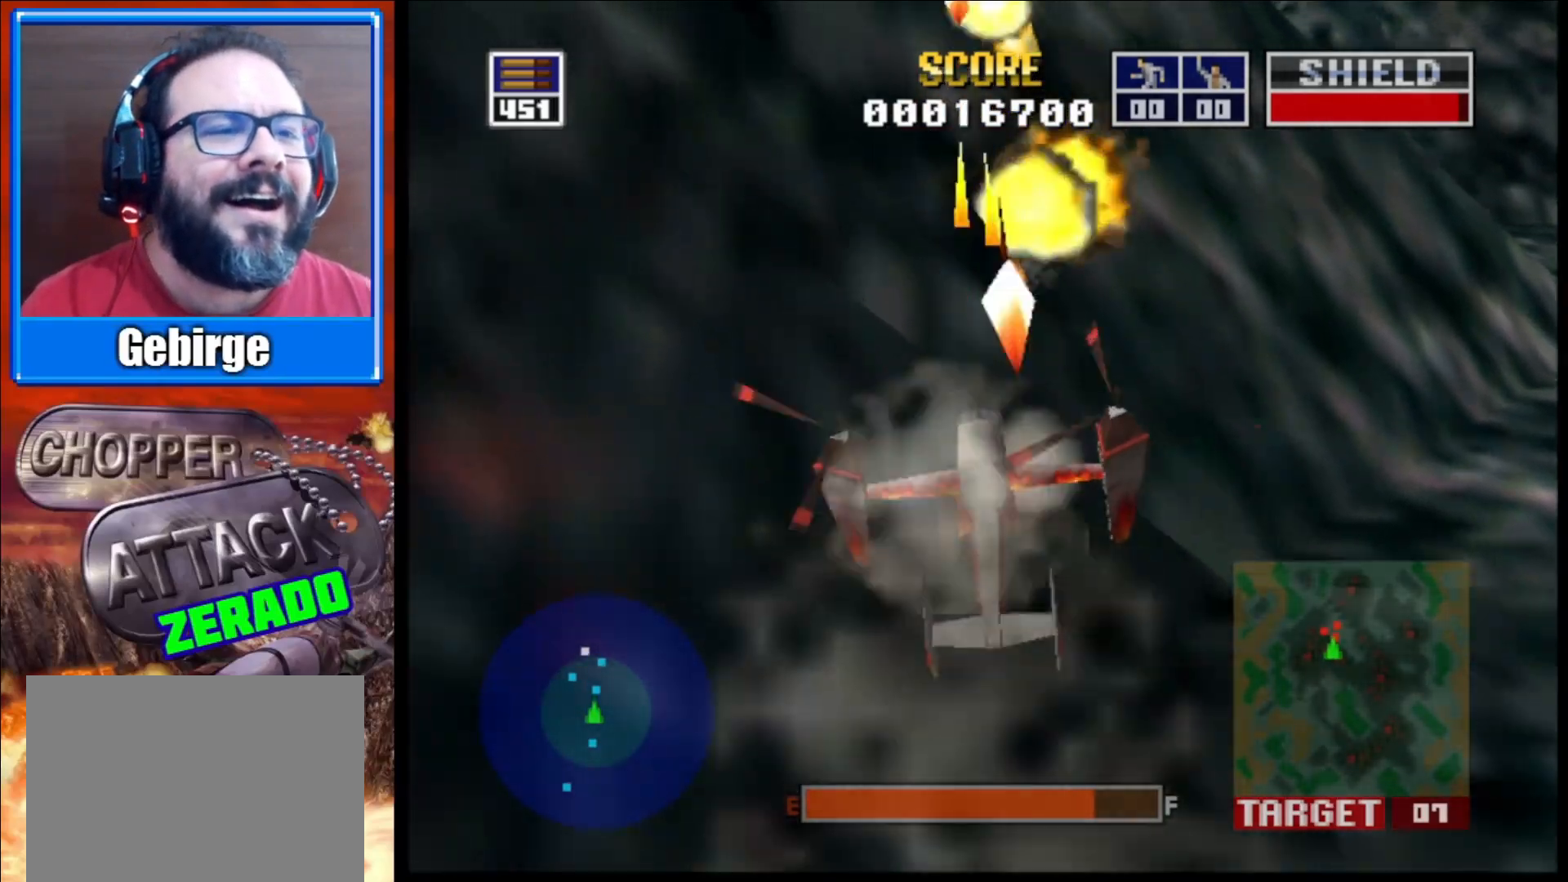
{"buttons": ["L2"], "left_stick": "center", "right_stick": "up", "events": []}
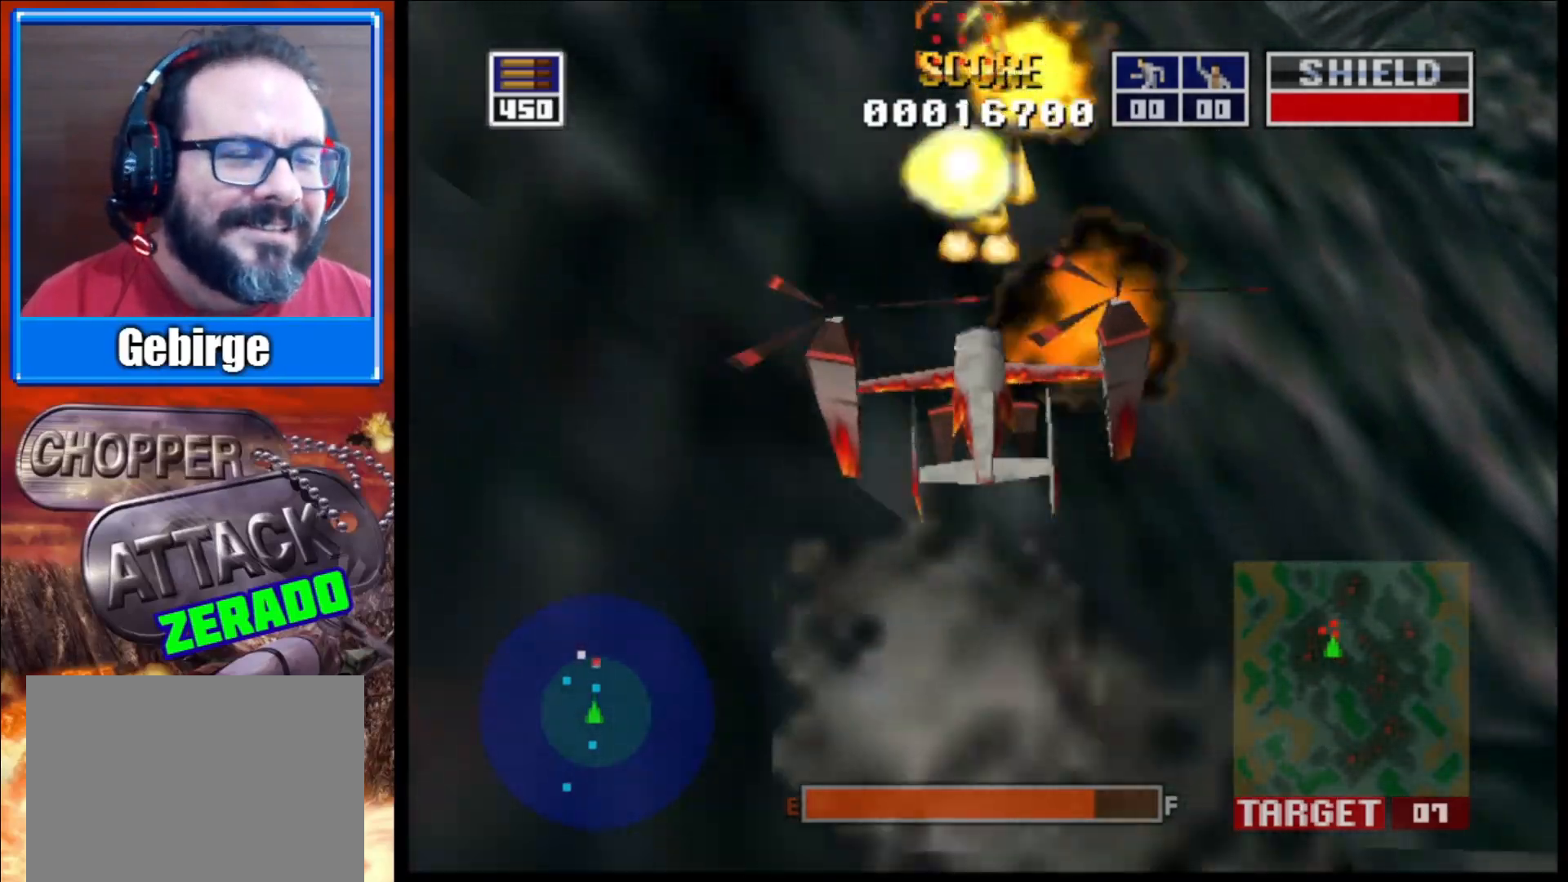
{"buttons": ["L2"], "left_stick": "center", "right_stick": "up", "events": []}
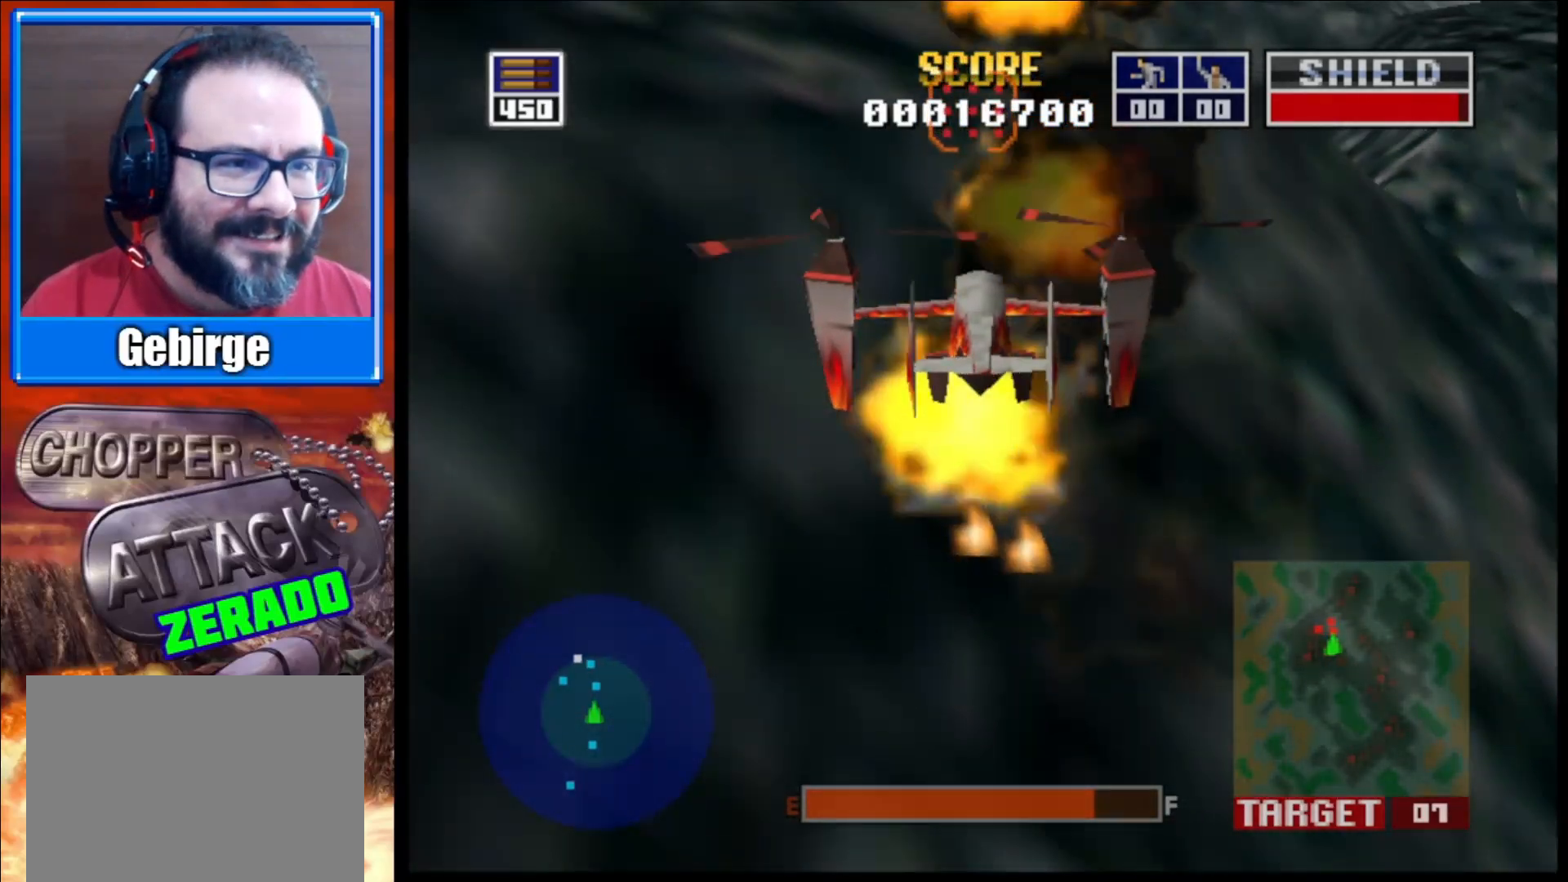
{"buttons": ["L2"], "left_stick": "center", "right_stick": "up", "events": []}
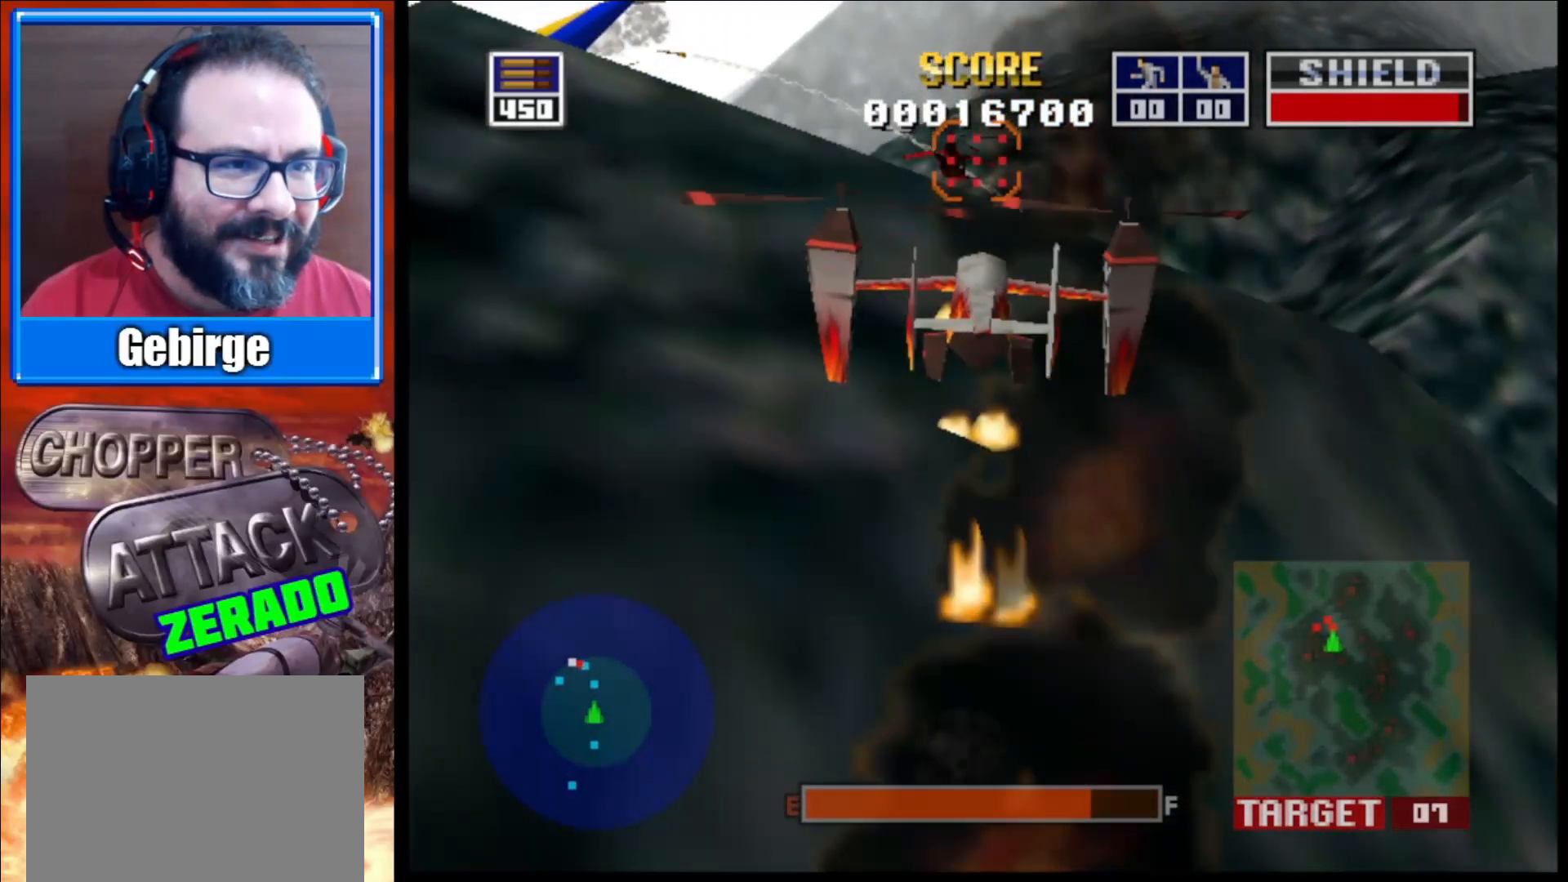
{"buttons": ["L2"], "left_stick": "up-left", "right_stick": "up", "events": [[17, "left_stick", "down-left"], [150, "left_stick", "center"], [233, "left_stick", "up-left"]]}
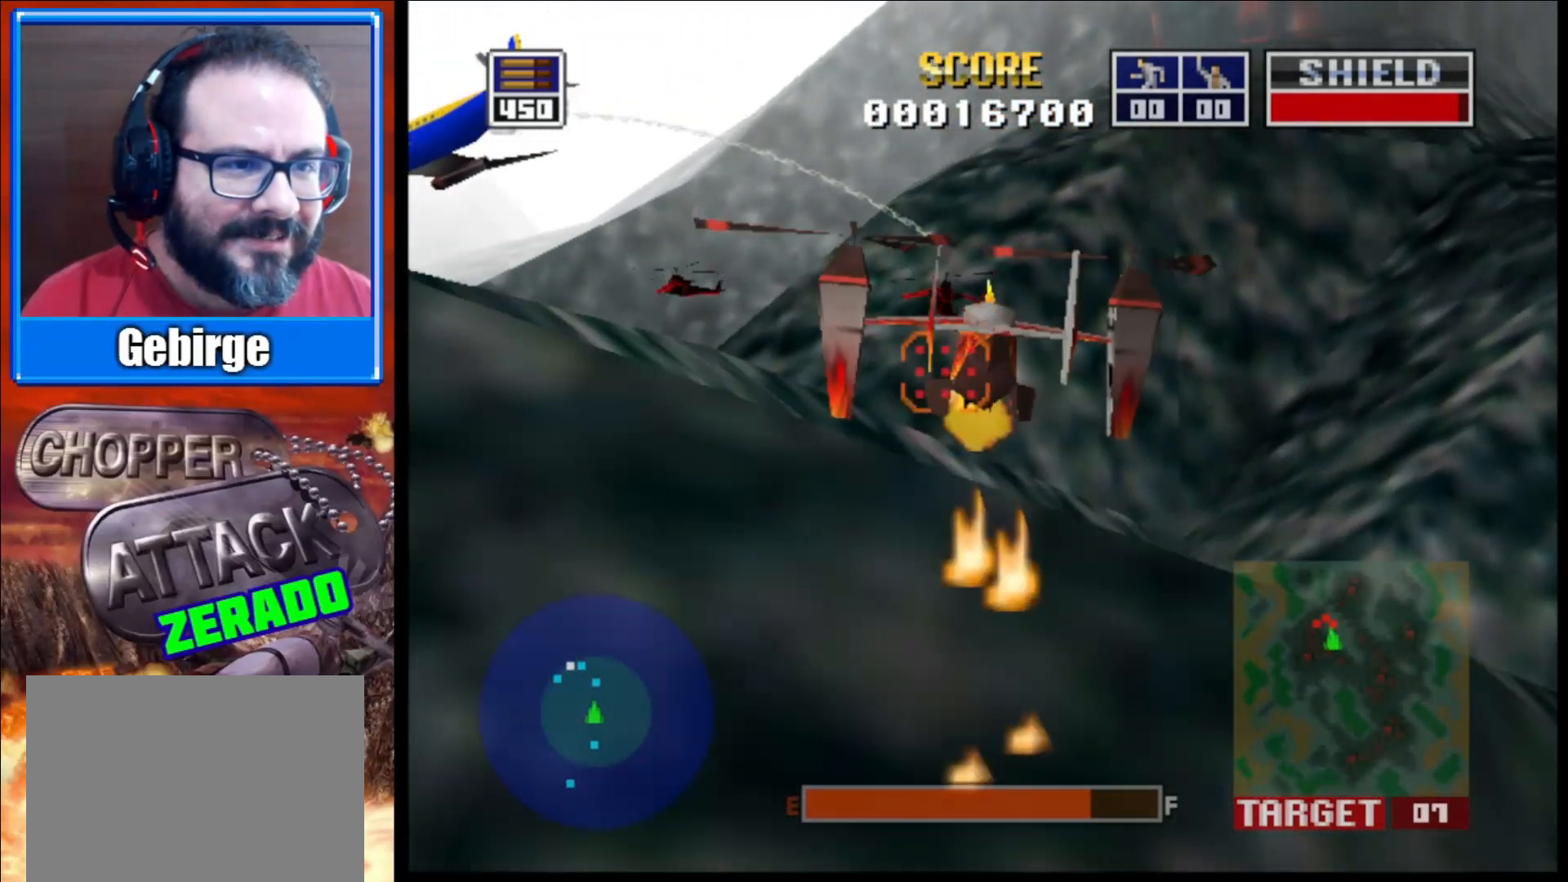
{"buttons": ["L2"], "left_stick": "center", "right_stick": "up", "events": [[67, "left_stick", "center"], [133, "left_stick", "up-left"], [383, "left_stick", "center"]]}
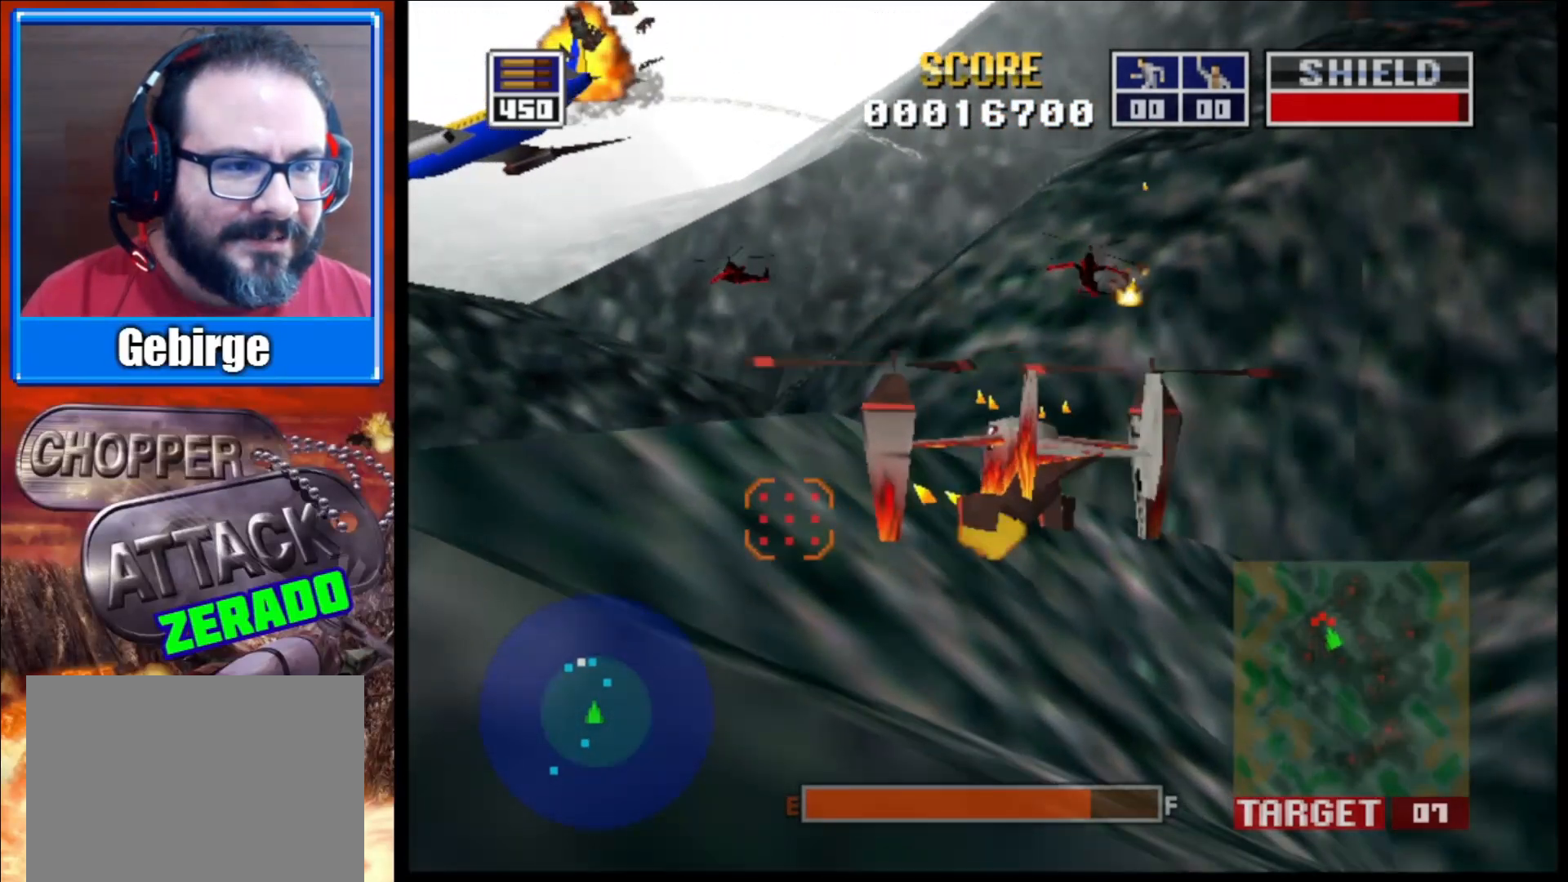
{"buttons": ["L2"], "left_stick": "left", "right_stick": "up", "events": [[133, "left_stick", "right"], [250, "left_stick", "center"], [417, "left_stick", "left"]]}
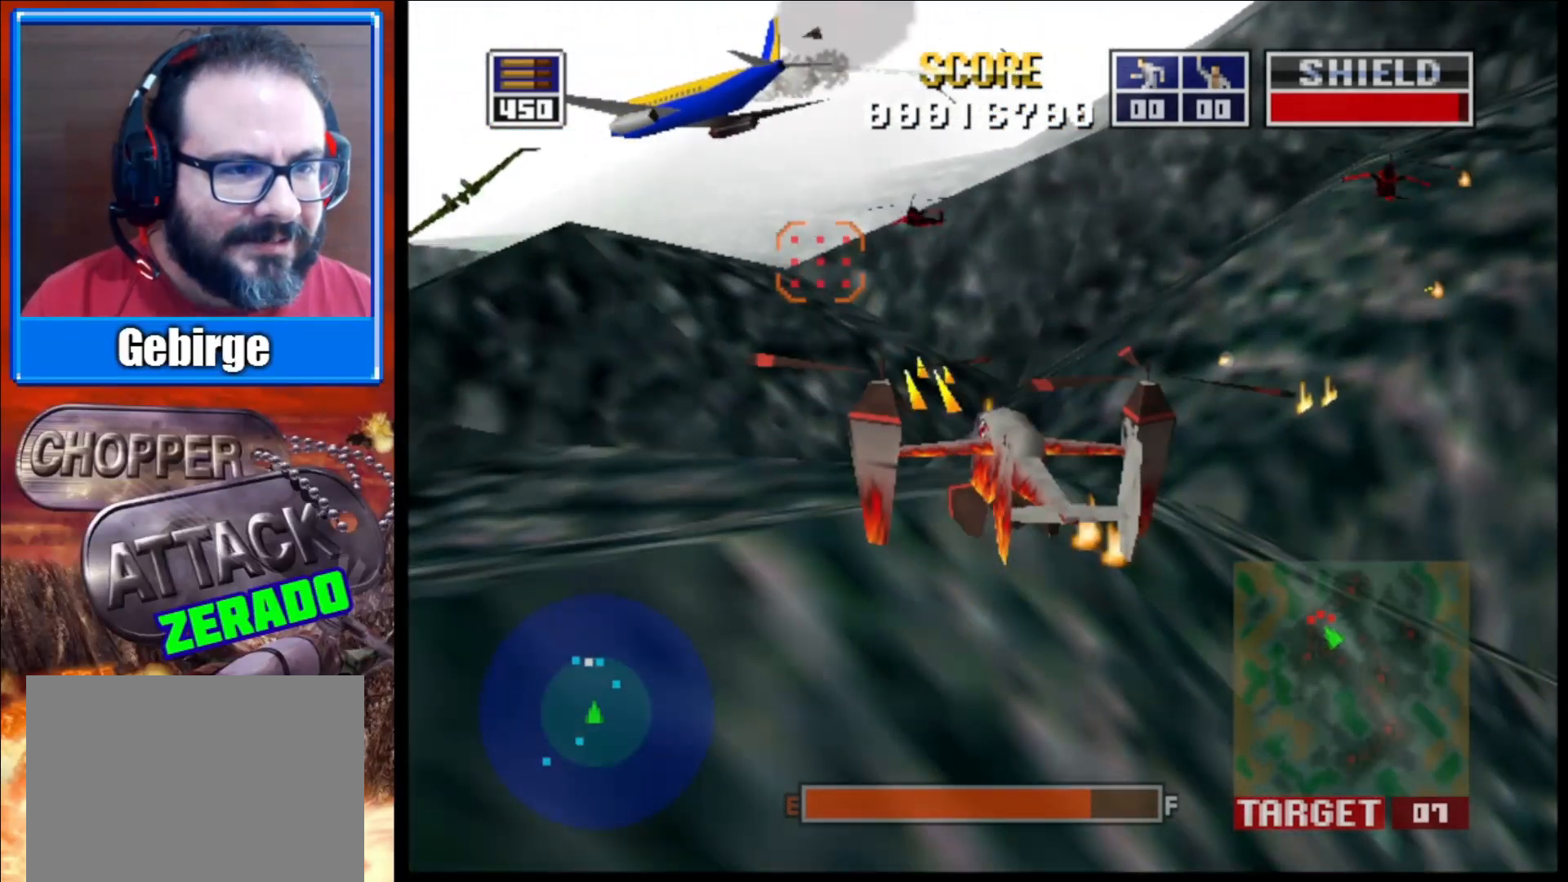
{"buttons": ["L2"], "left_stick": "up", "right_stick": "up", "events": [[83, "left_stick", "center"], [200, "left_stick", "right"], [317, "left_stick", "center"], [483, "left_stick", "up"]]}
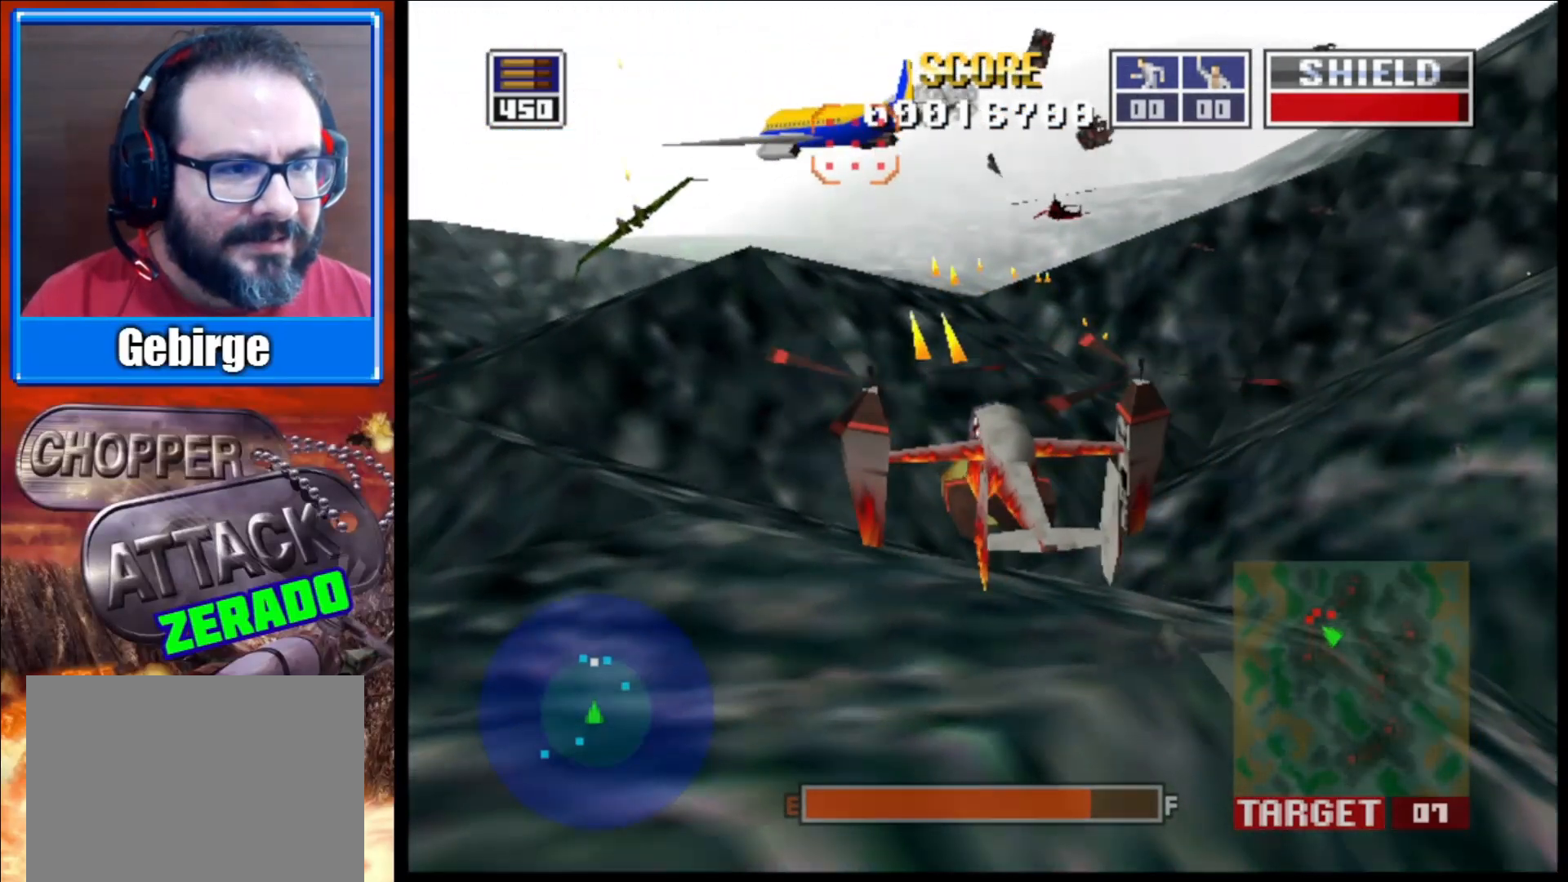
{"buttons": ["L2"], "left_stick": "right", "right_stick": "up", "events": [[17, "left_stick", "up-right"], [200, "left_stick", "center"], [317, "left_stick", "right"]]}
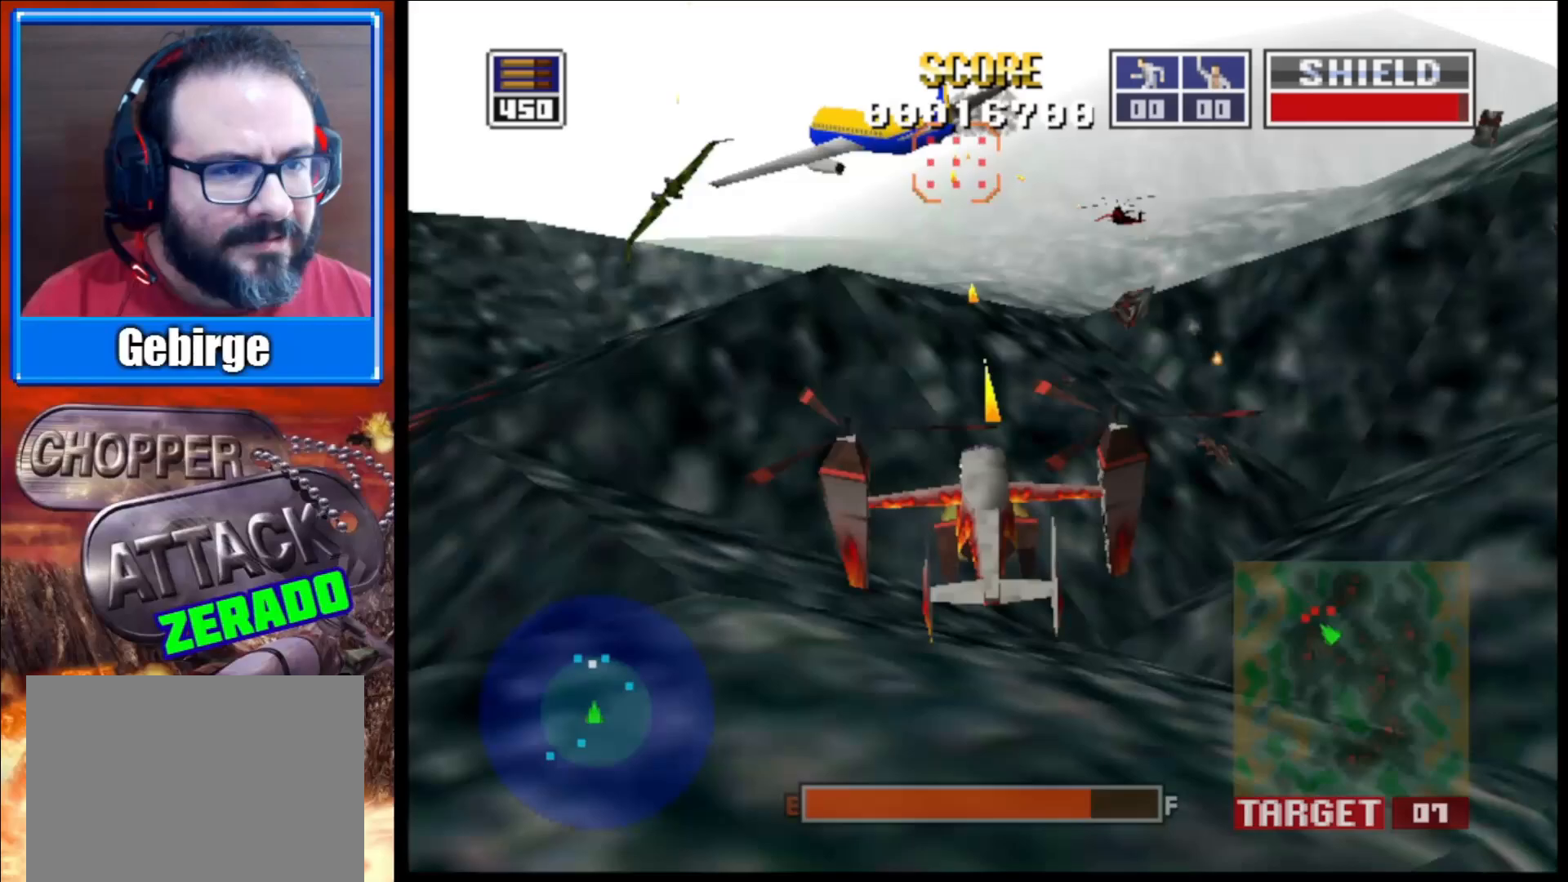
{"buttons": ["L2"], "left_stick": "up-left", "right_stick": "up", "events": [[17, "left_stick", "center"], [100, "R1", "down"], [233, "left_stick", "up-left"], [283, "R1", "up"]]}
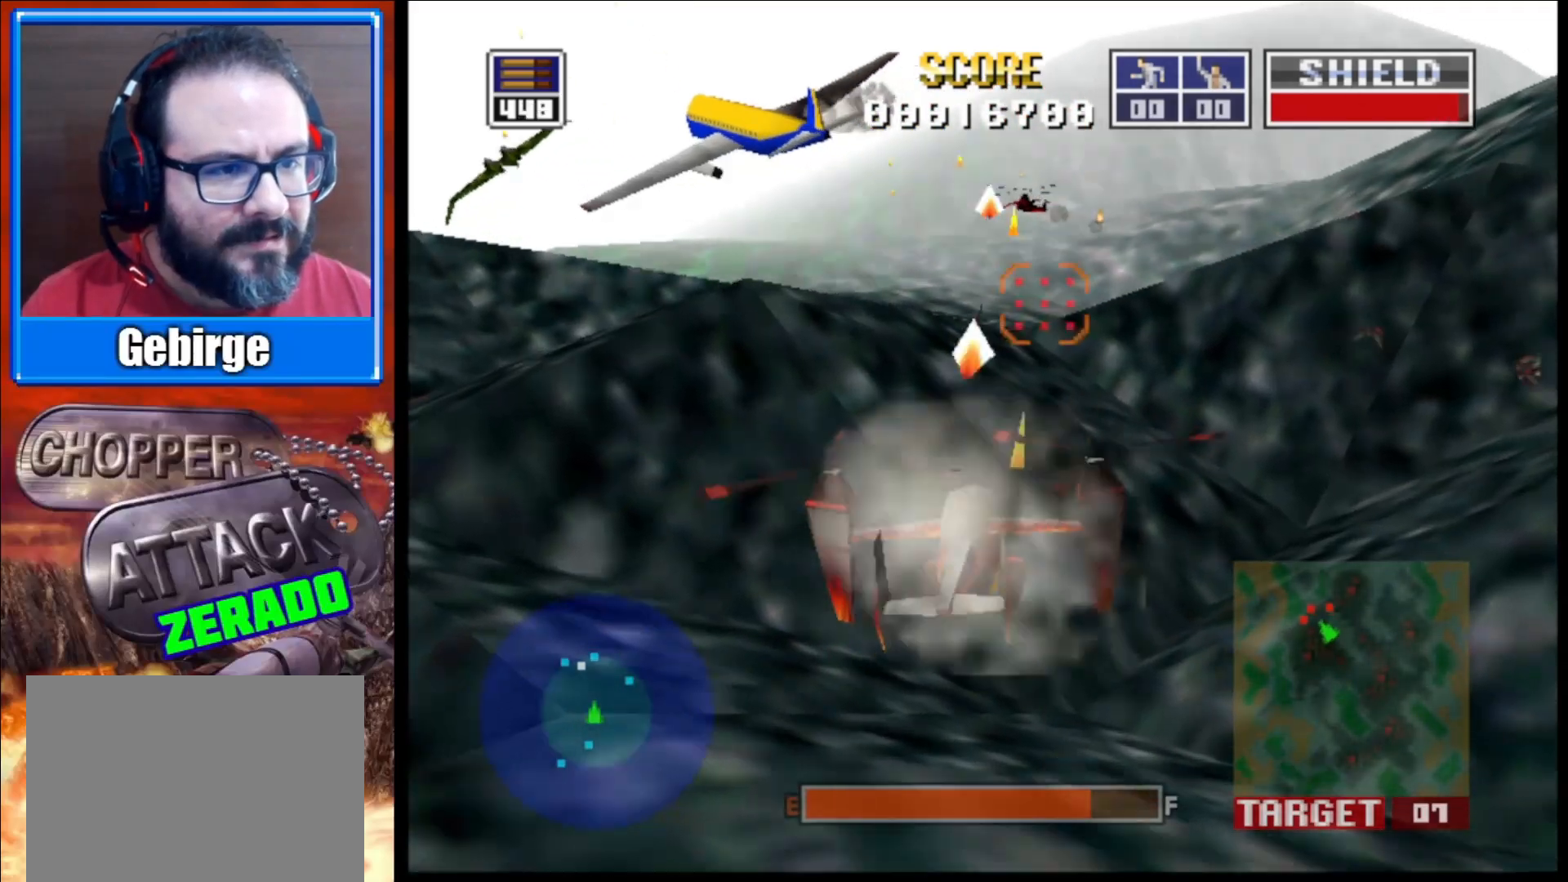
{"buttons": ["L2"], "left_stick": "center", "right_stick": "up", "events": [[200, "left_stick", "center"]]}
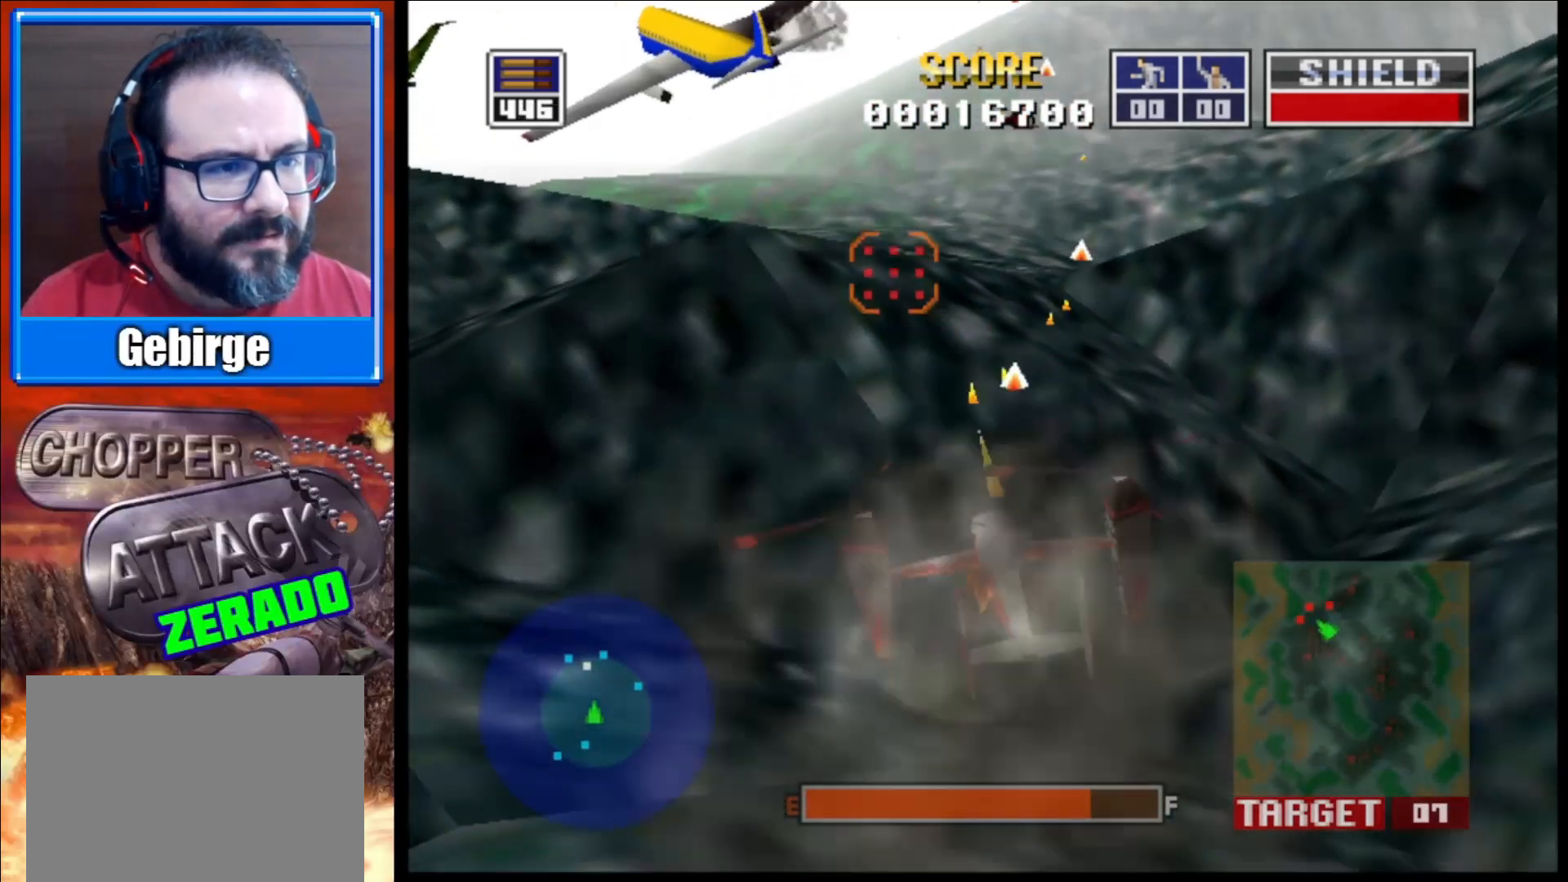
{"buttons": ["L2"], "left_stick": "center", "right_stick": "up", "events": []}
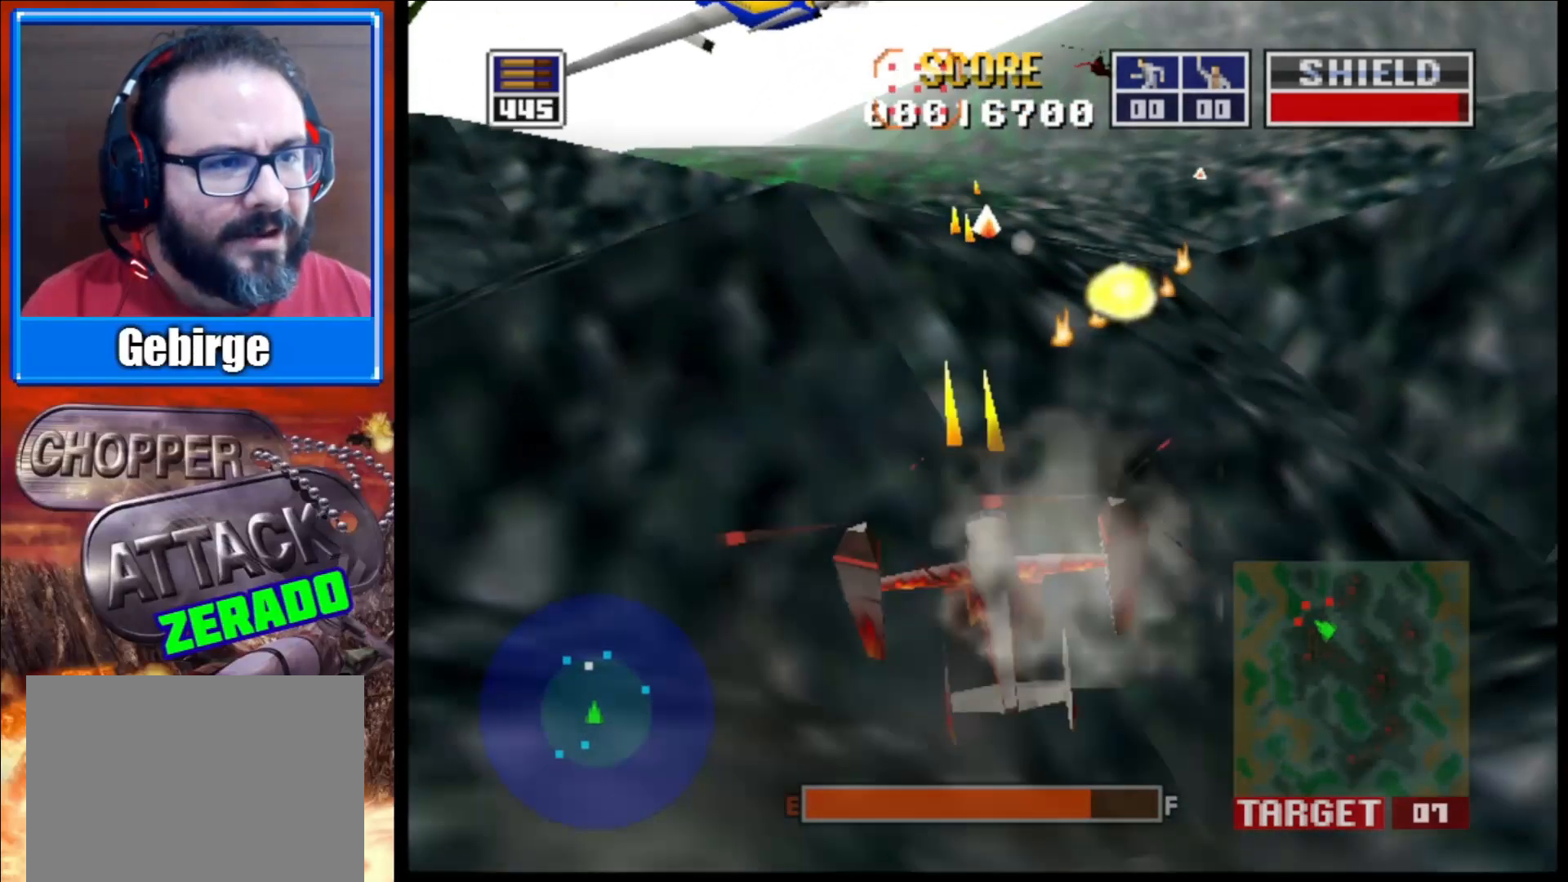
{"buttons": ["L2"], "left_stick": "up", "right_stick": "up", "events": [[450, "left_stick", "up"]]}
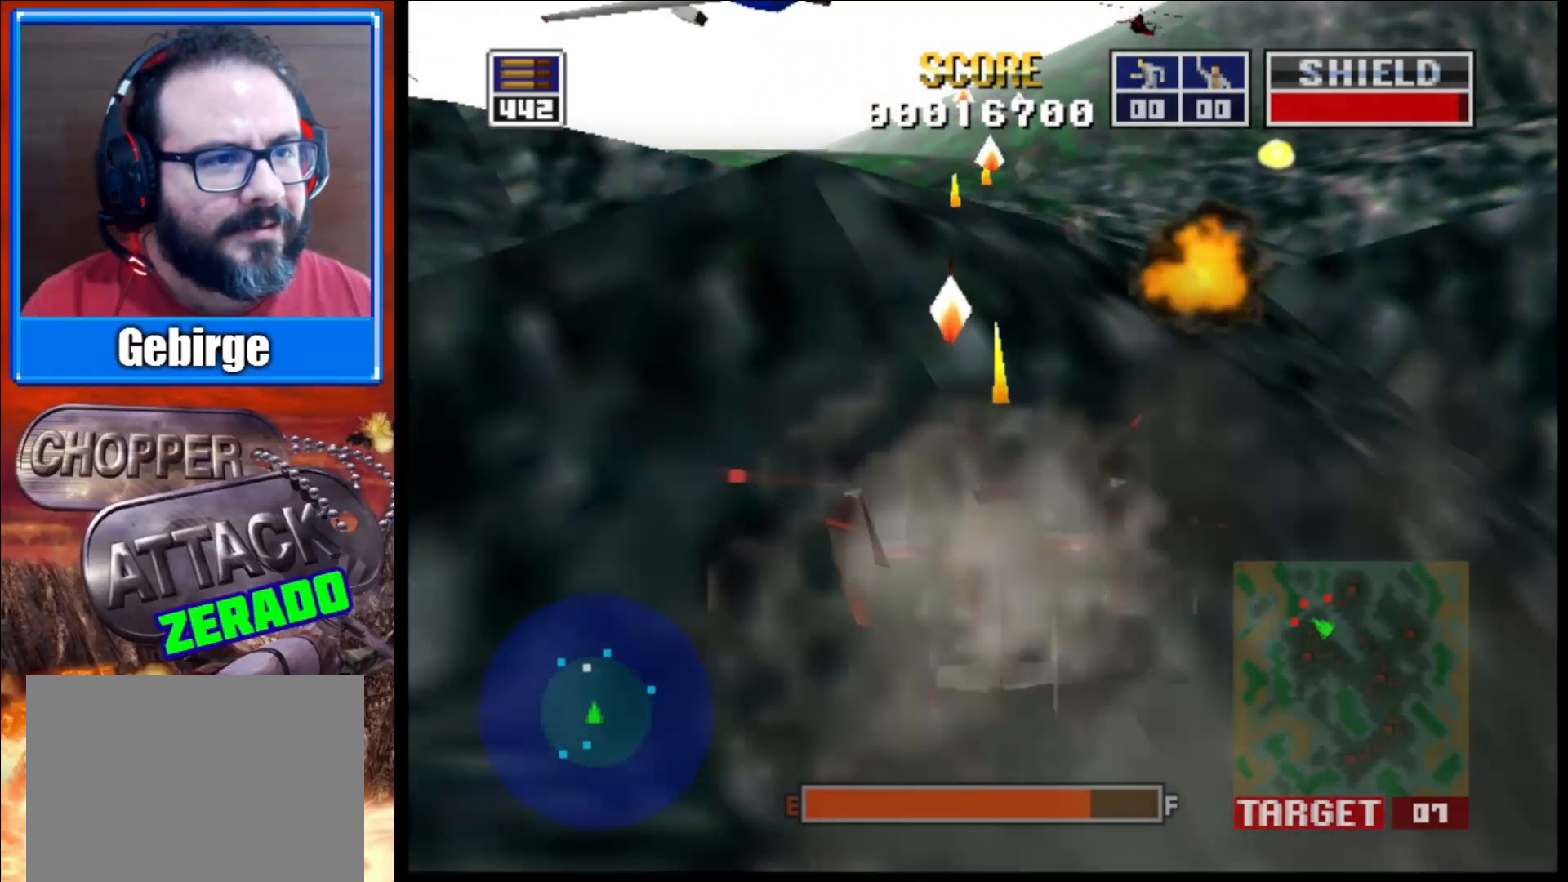
{"buttons": ["L2"], "left_stick": "center", "right_stick": "up", "events": [[100, "left_stick", "center"]]}
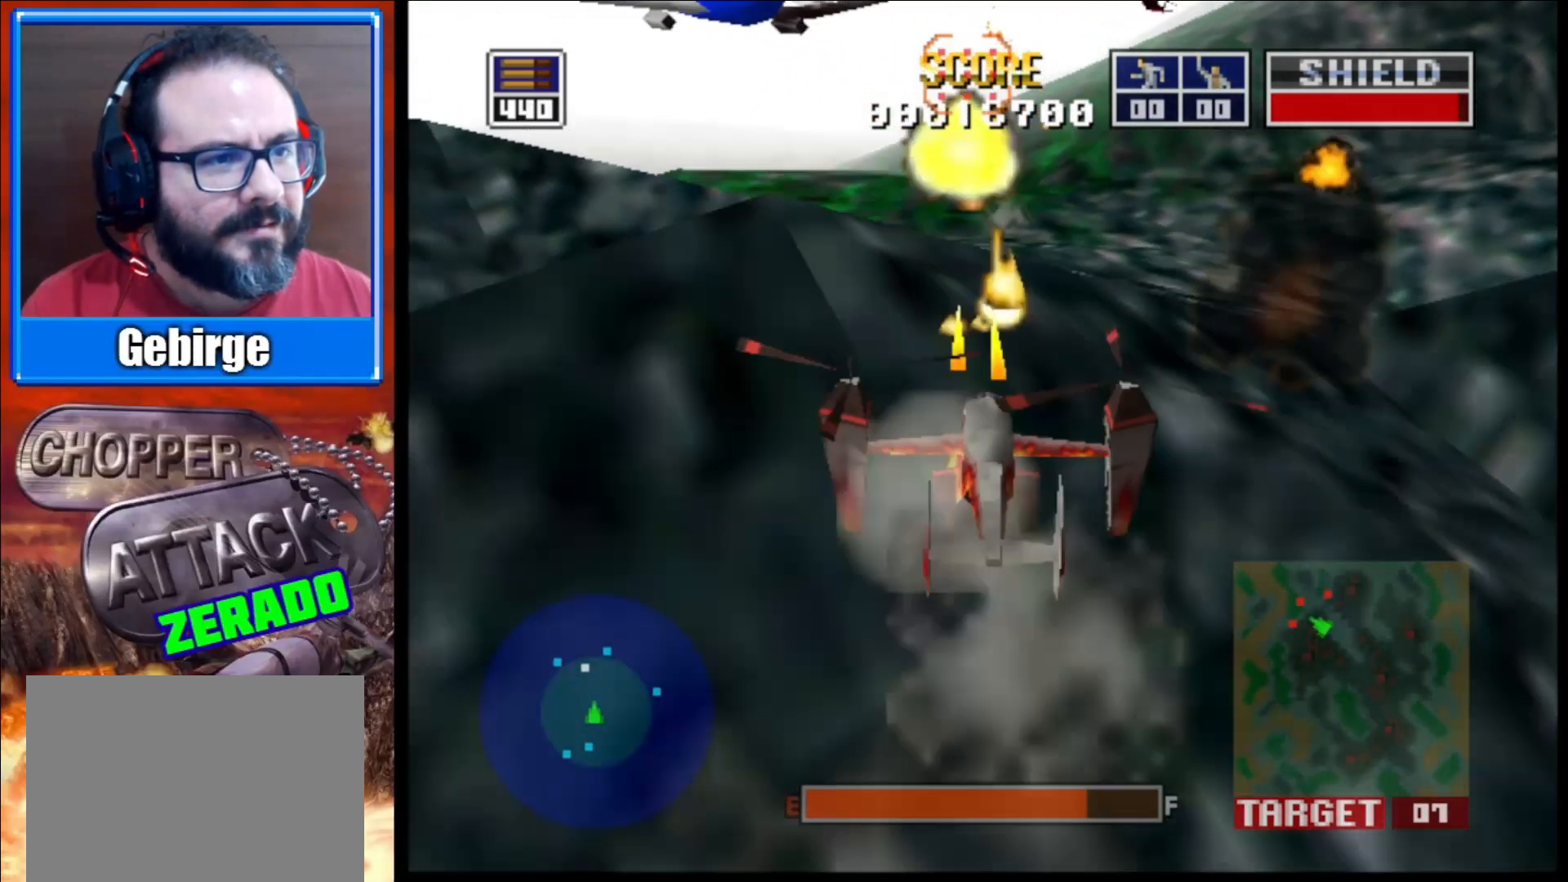
{"buttons": ["L2"], "left_stick": "center", "right_stick": "up", "events": []}
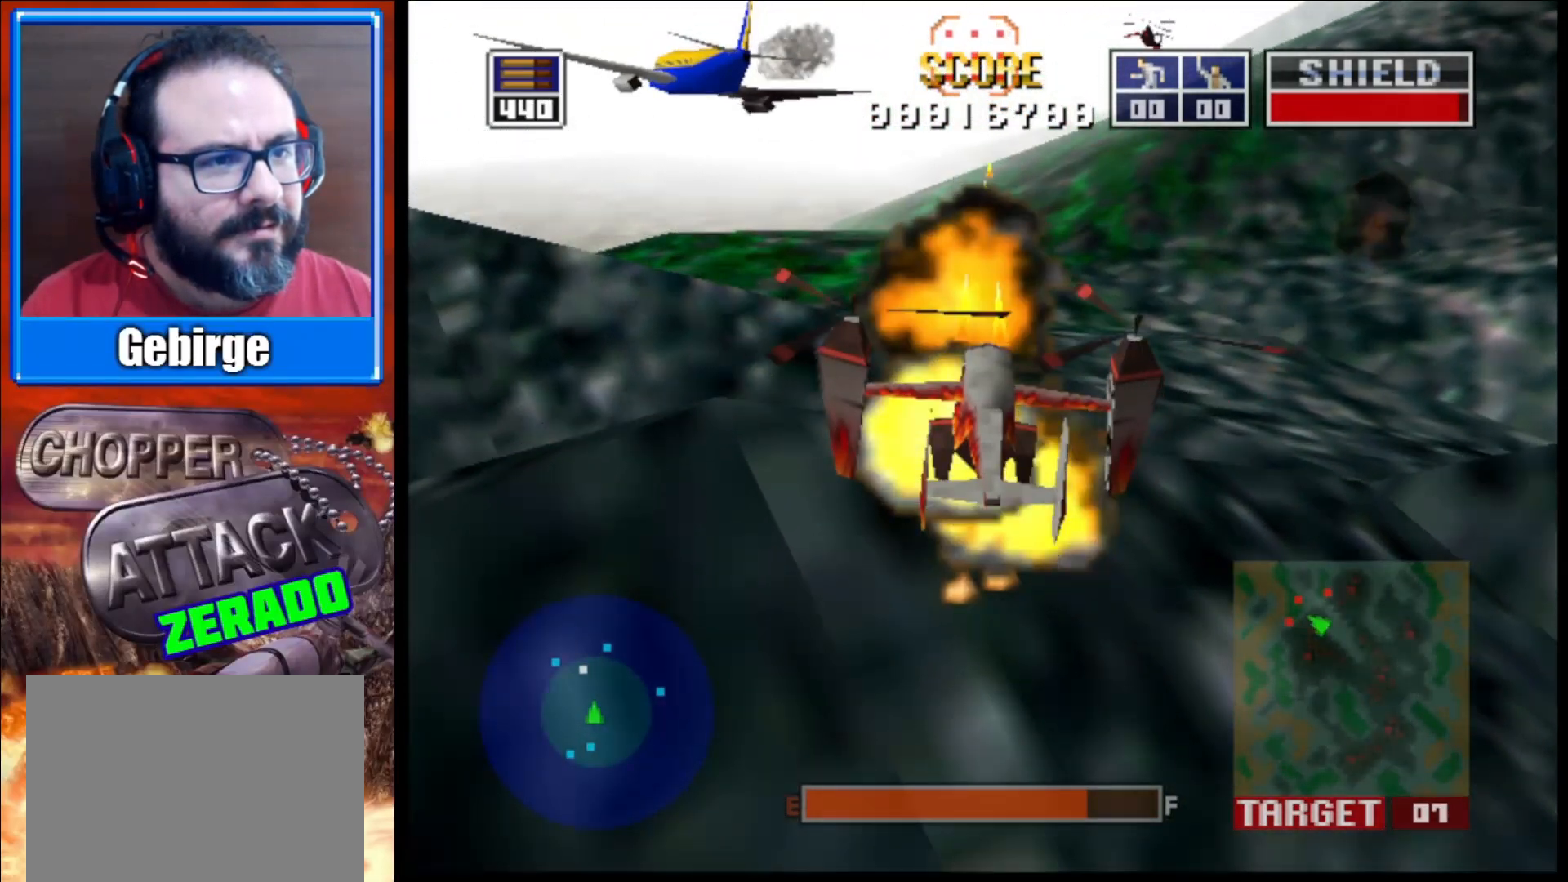
{"buttons": ["L2", "R1"], "left_stick": "up", "right_stick": "up", "events": [[417, "left_stick", "up"], [433, "R1", "down"]]}
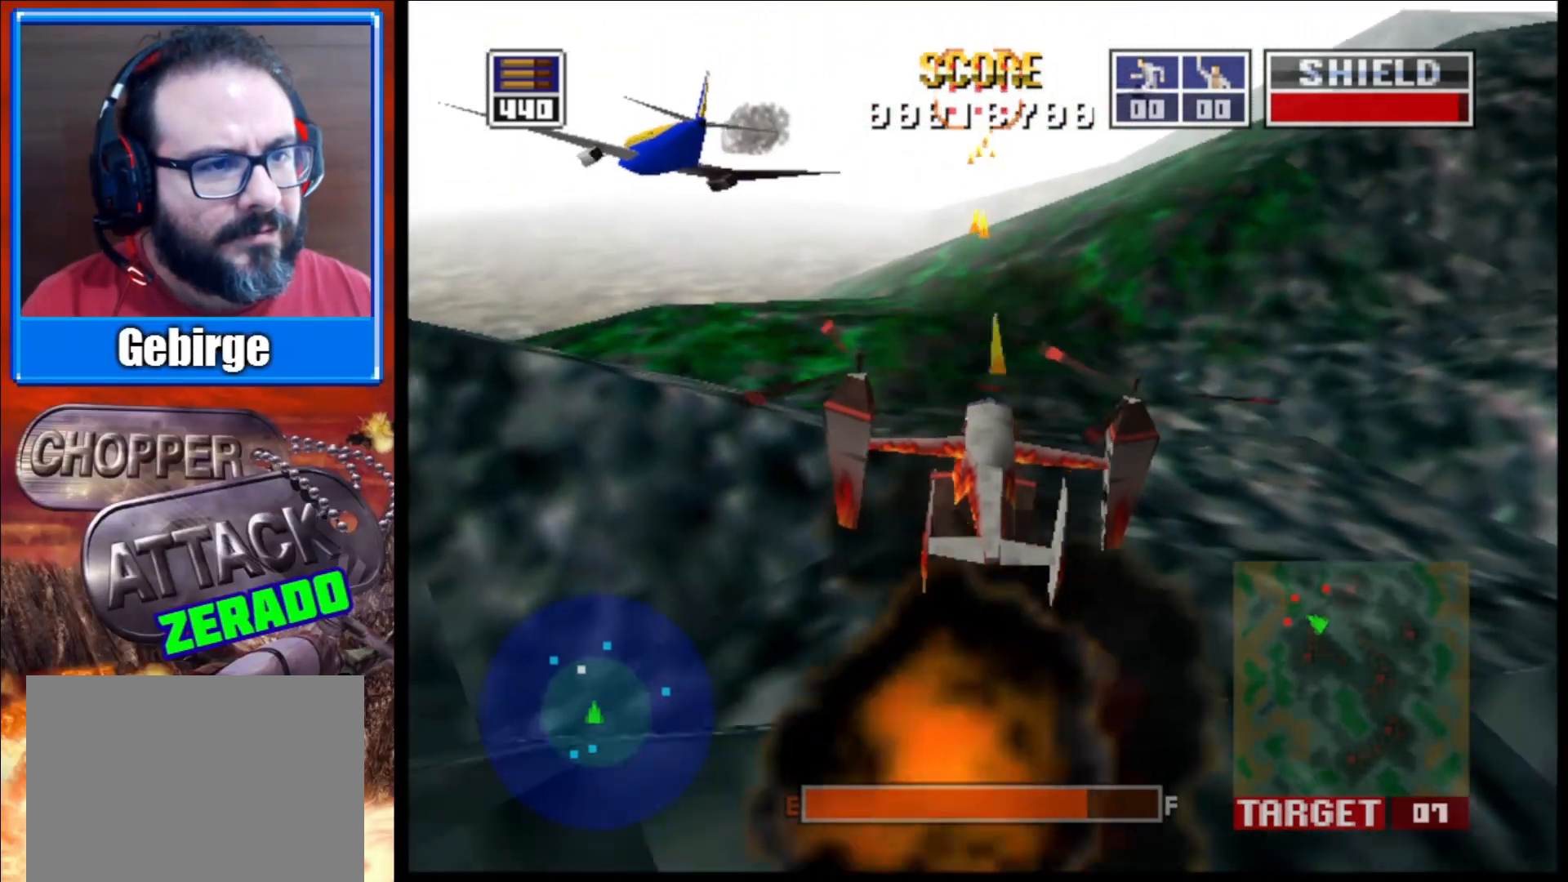
{"buttons": ["L2"], "left_stick": "center", "right_stick": "up", "events": [[100, "R1", "up"], [117, "left_stick", "center"]]}
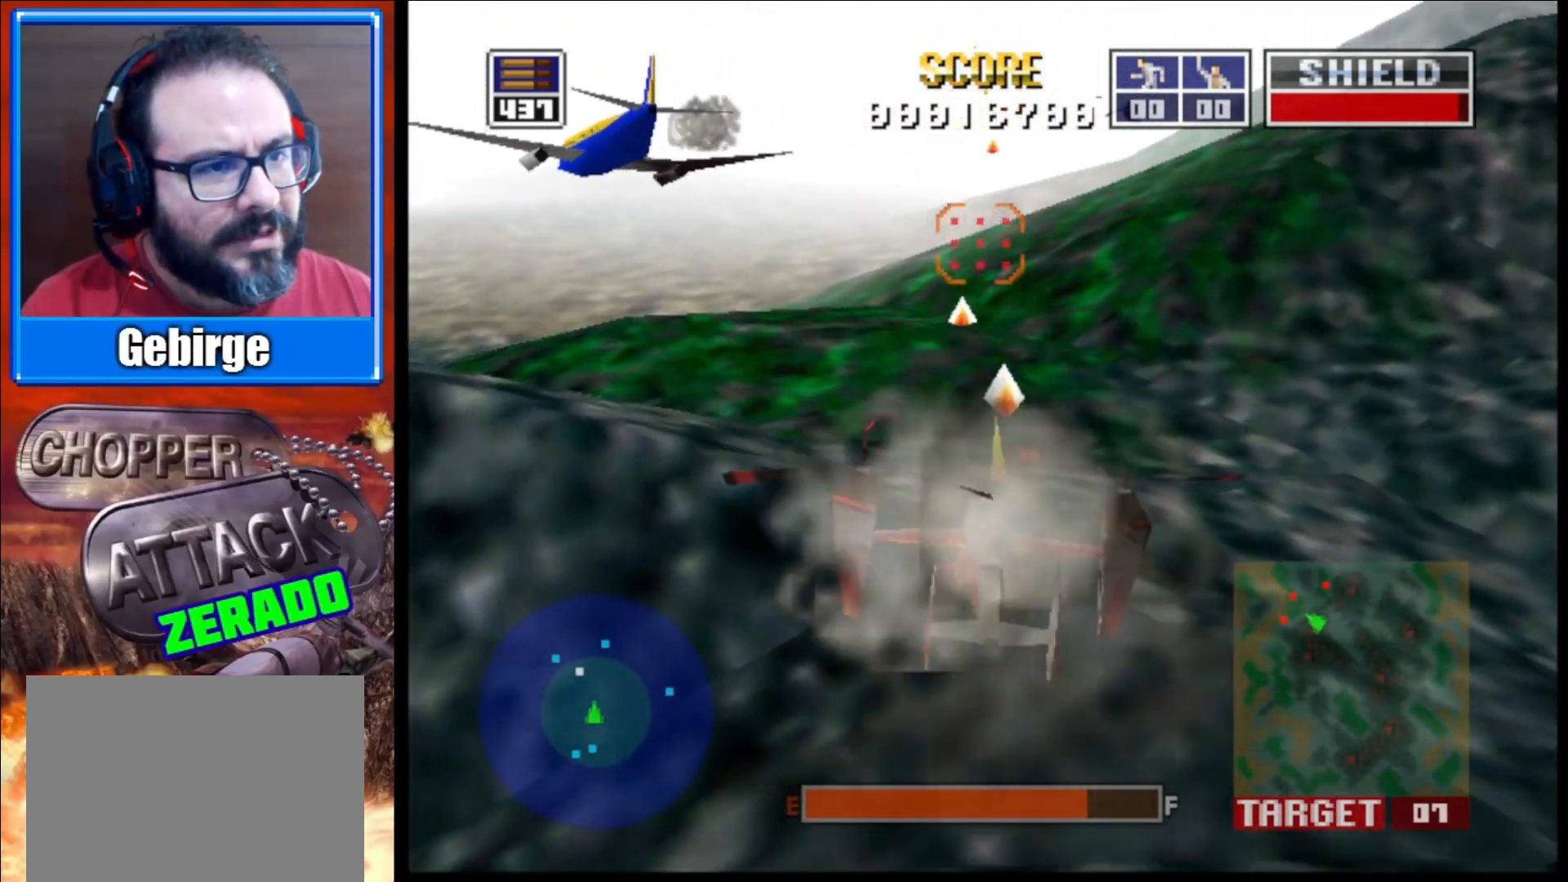
{"buttons": ["L2"], "left_stick": "center", "right_stick": "up", "events": []}
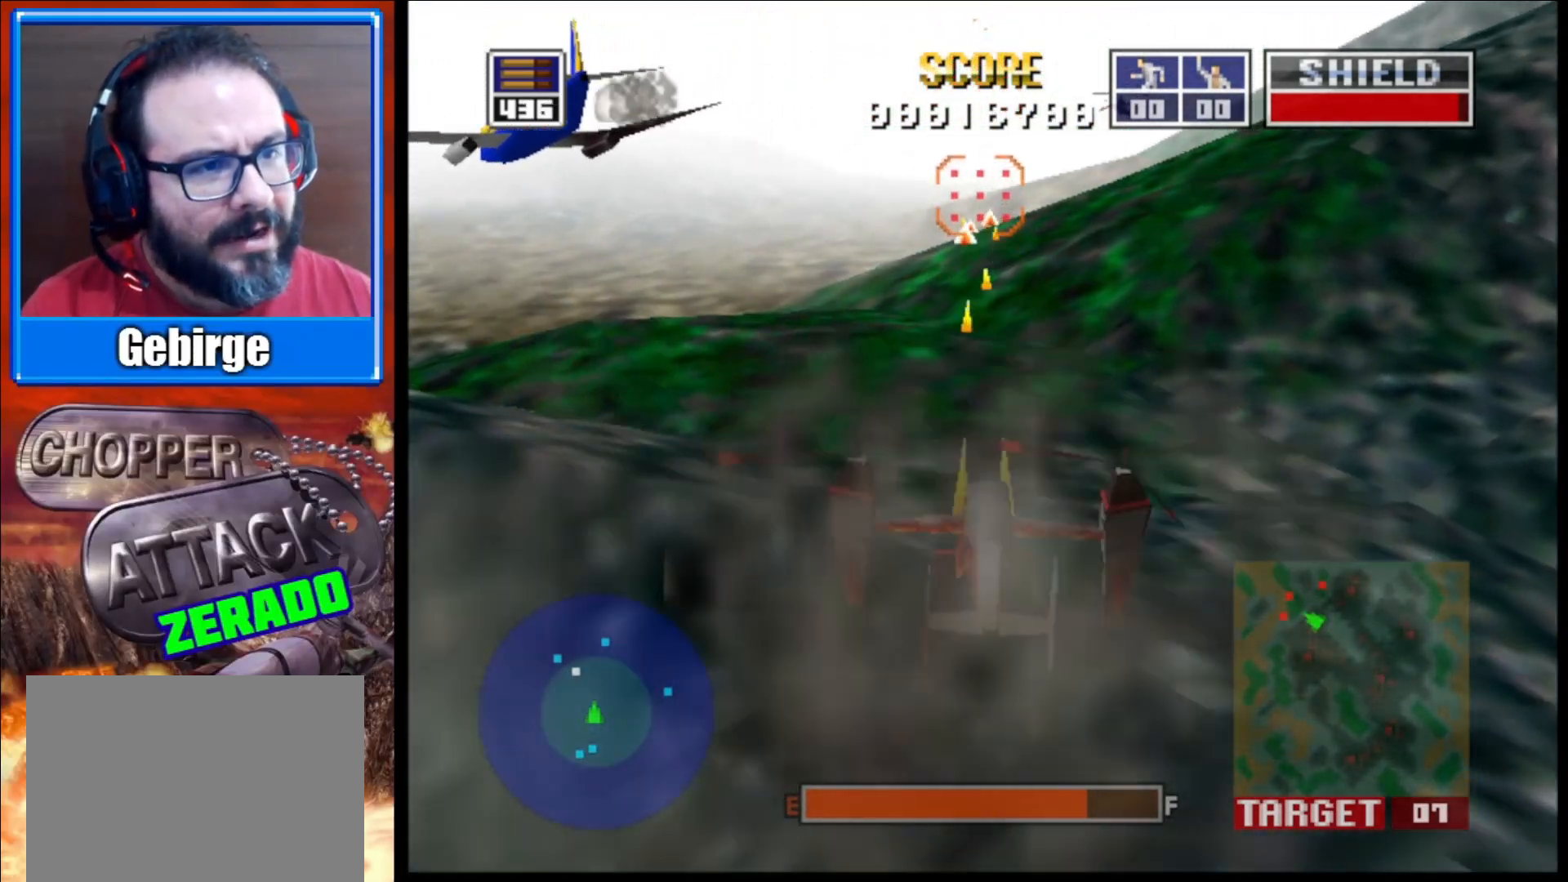
{"buttons": ["L2"], "left_stick": "center", "right_stick": "up", "events": []}